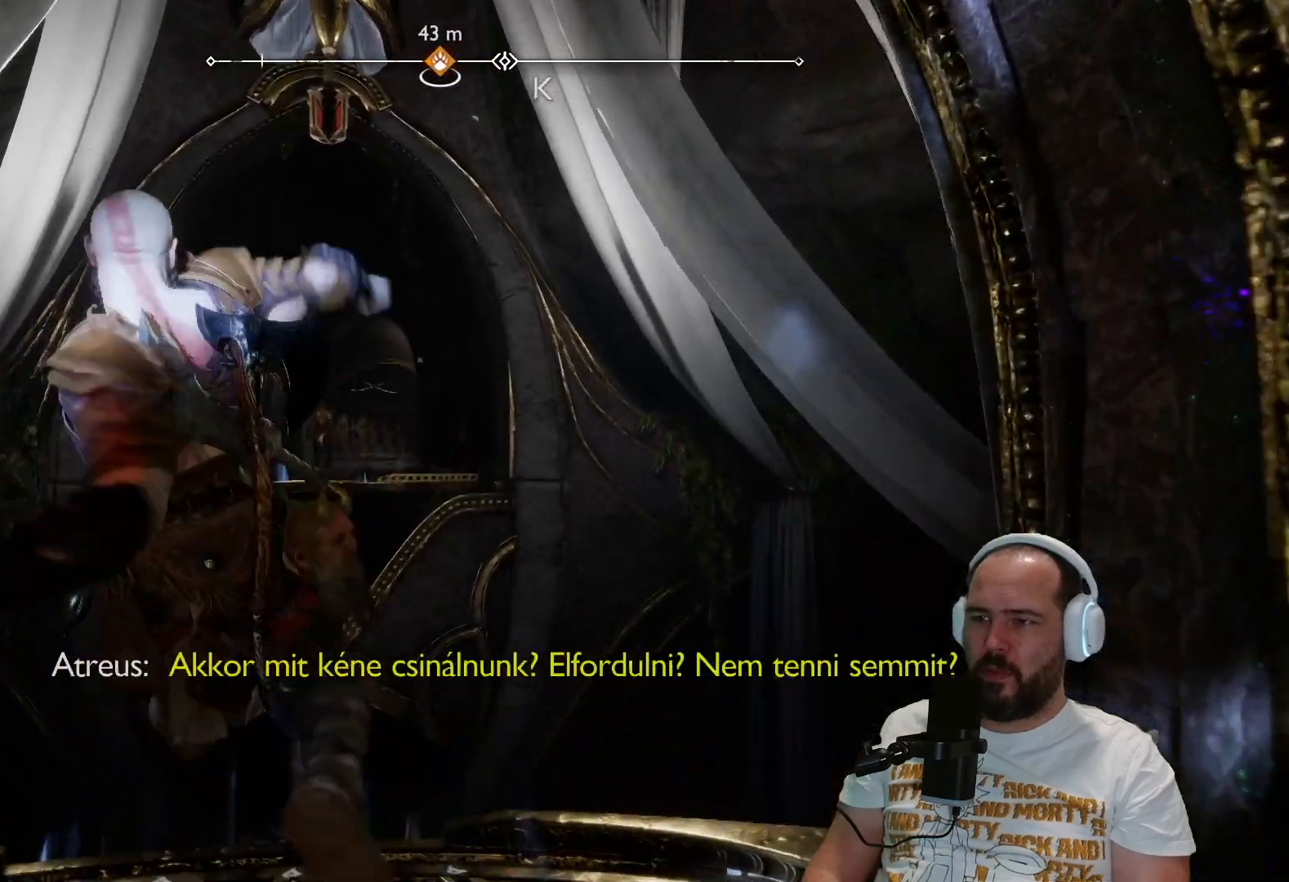
Gameplay with a controller (PlayStation layout); each line is a JSON object with the inputs held at the frame after it. "events" lists button and stick changes between this image and that frame as [ms after this image, input, new state], when the widget could be followed in between.
{"buttons": [], "left_stick": "up", "right_stick": "center", "events": []}
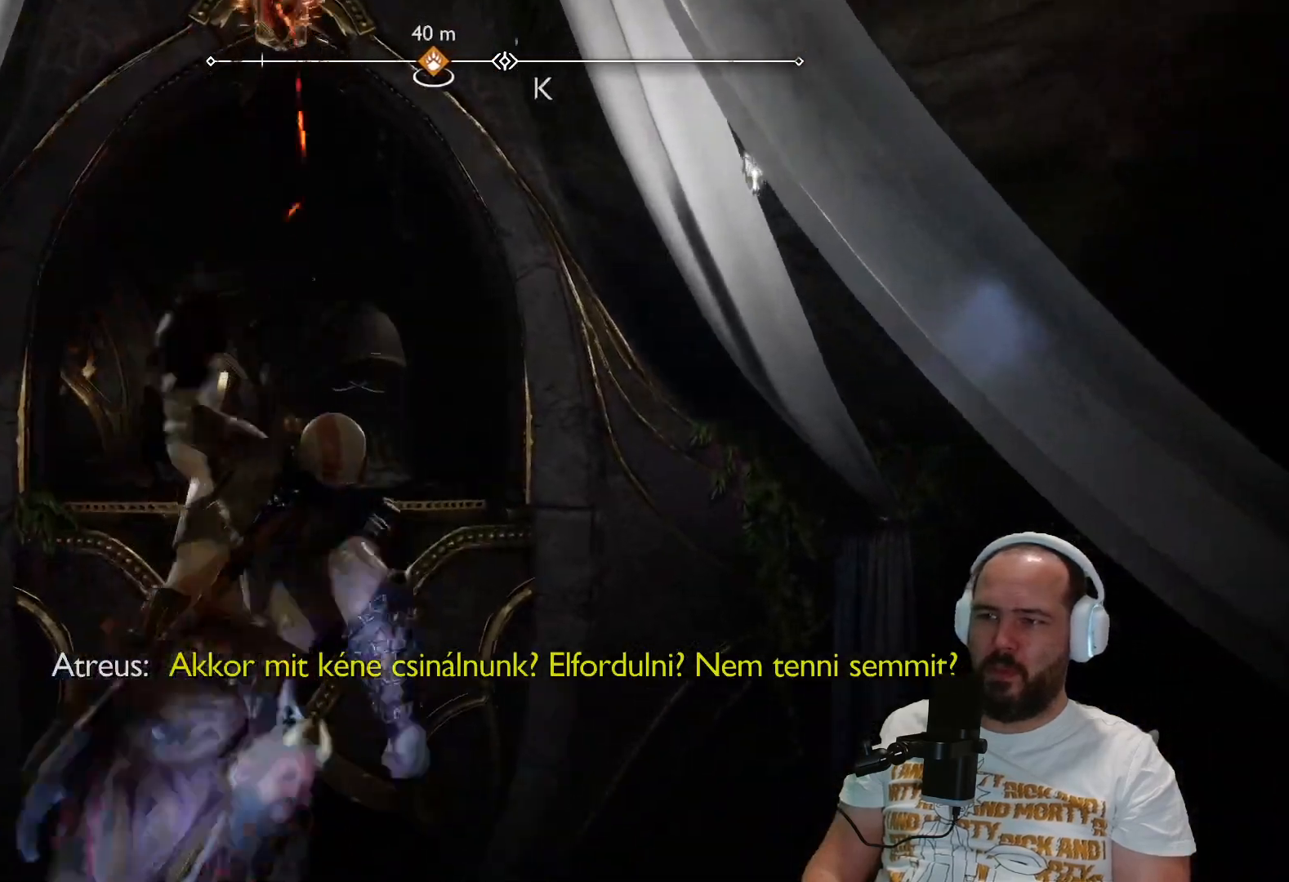
{"buttons": [], "left_stick": "up", "right_stick": "center", "events": []}
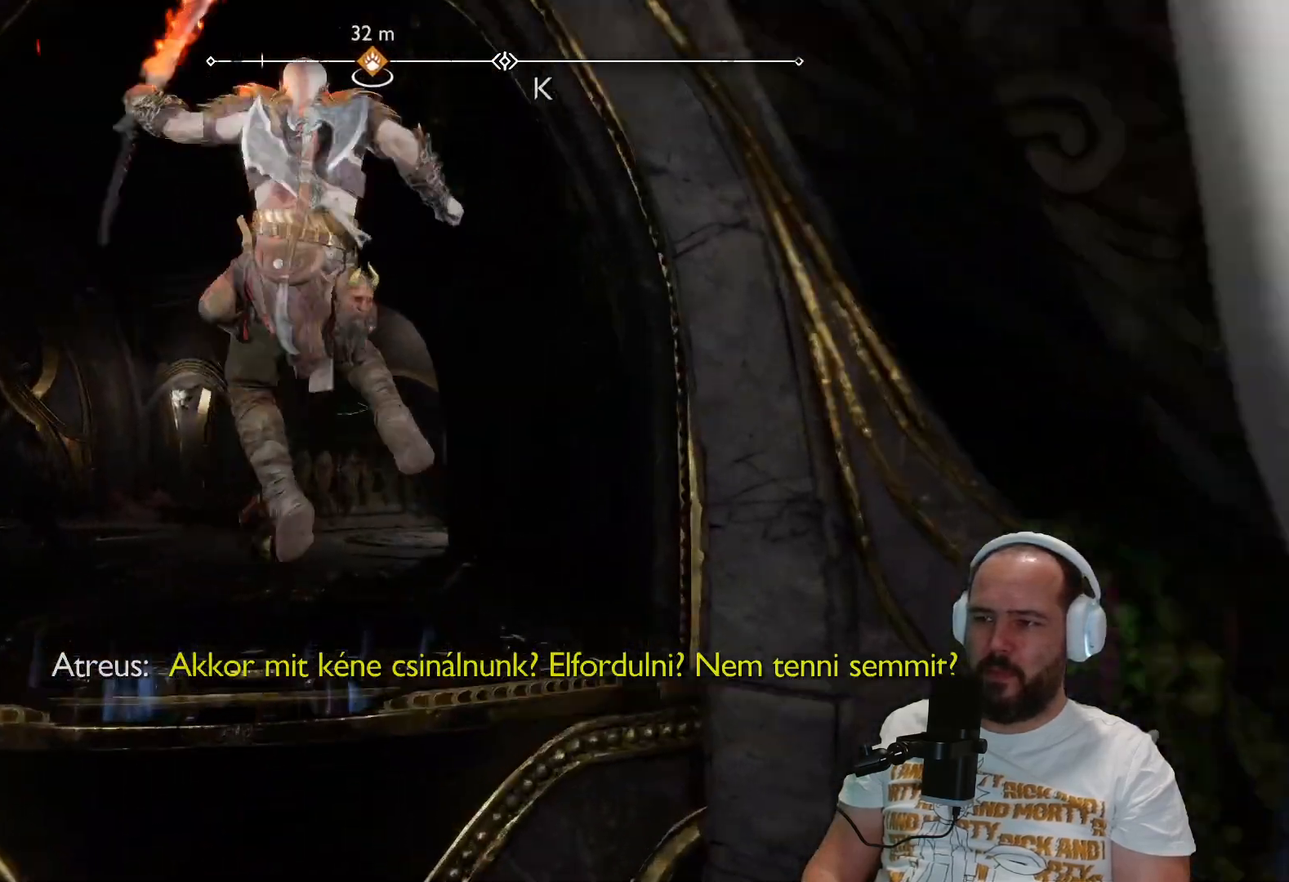
{"buttons": [], "left_stick": "up", "right_stick": "center", "events": [[117, "right_stick", "down-left"], [367, "right_stick", "center"]]}
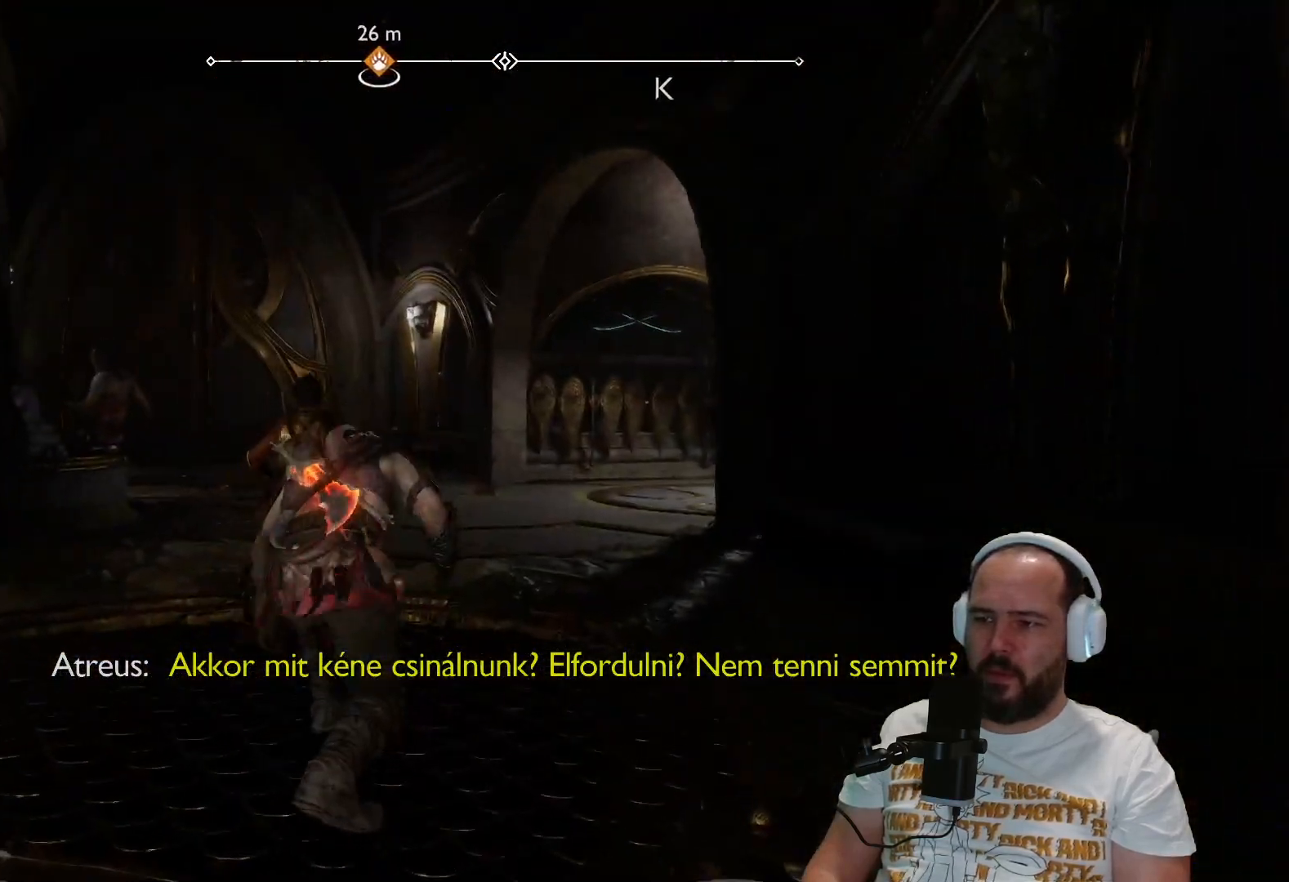
{"buttons": [], "left_stick": "up", "right_stick": "center", "events": []}
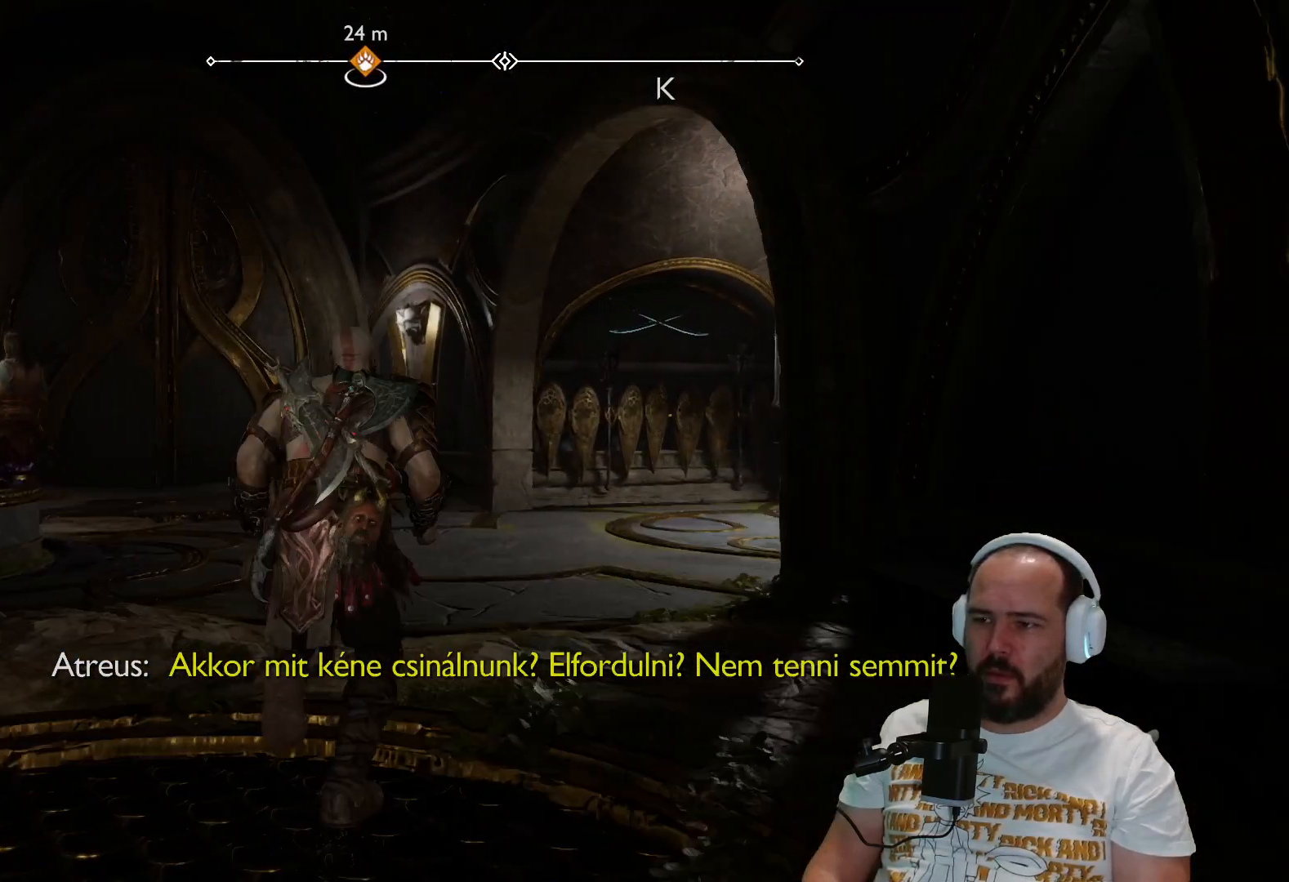
{"buttons": [], "left_stick": "up-left", "right_stick": "right", "events": [[250, "right_stick", "right"], [317, "left_stick", "up-left"]]}
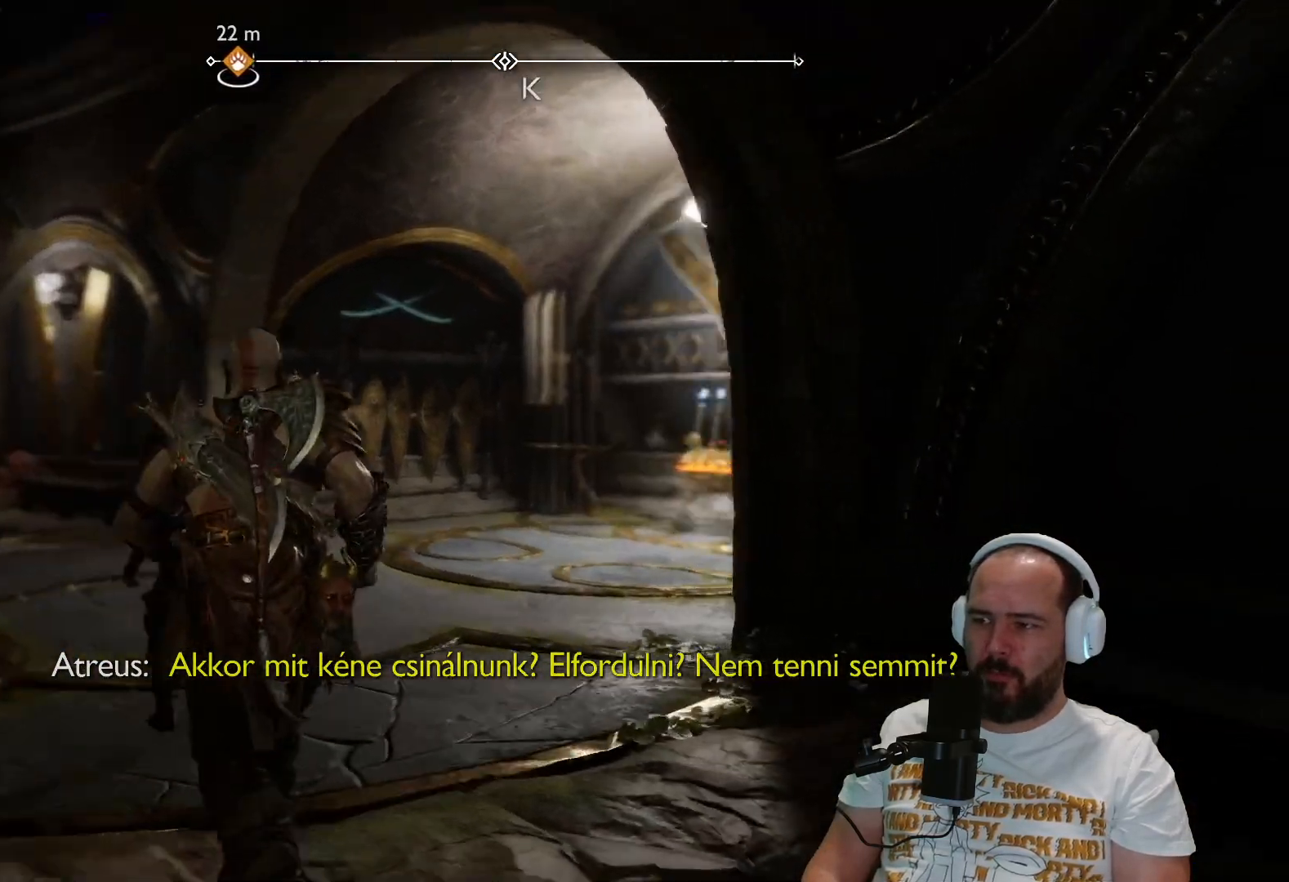
{"buttons": [], "left_stick": "up-left", "right_stick": "center", "events": [[283, "right_stick", "center"]]}
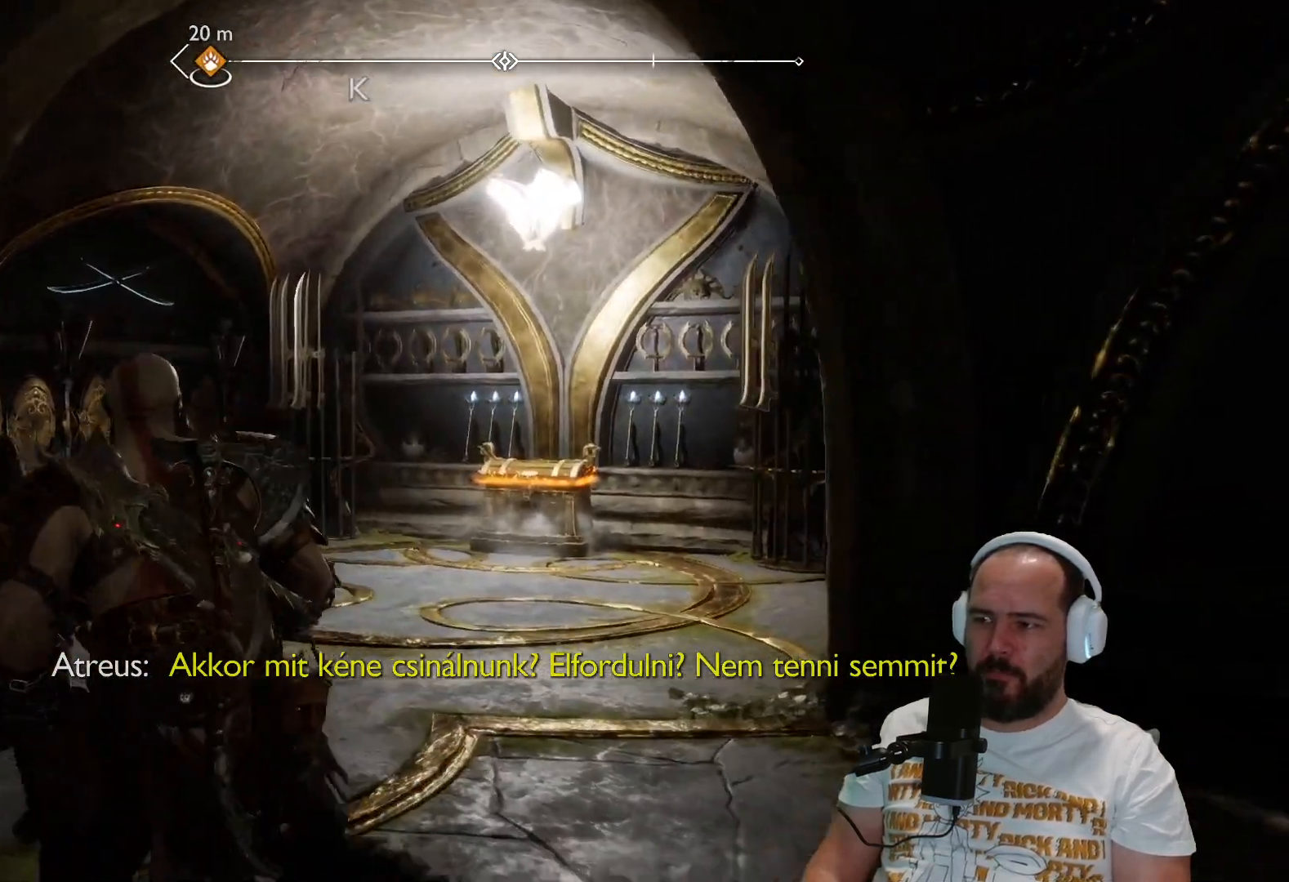
{"buttons": [], "left_stick": "up", "right_stick": "down-right", "events": [[217, "right_stick", "right"], [267, "right_stick", "down-right"], [433, "left_stick", "up"]]}
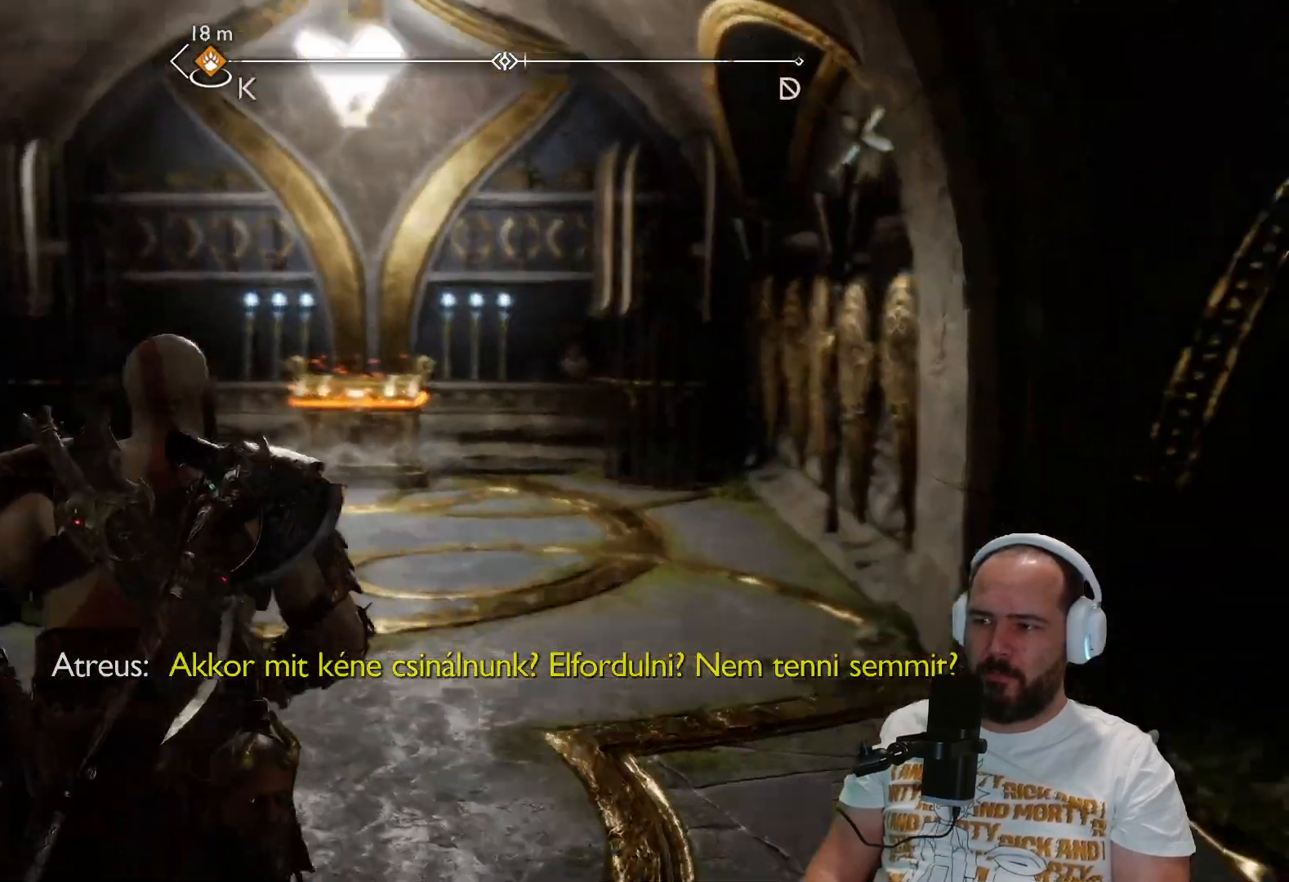
{"buttons": [], "left_stick": "up", "right_stick": "center", "events": [[133, "right_stick", "center"]]}
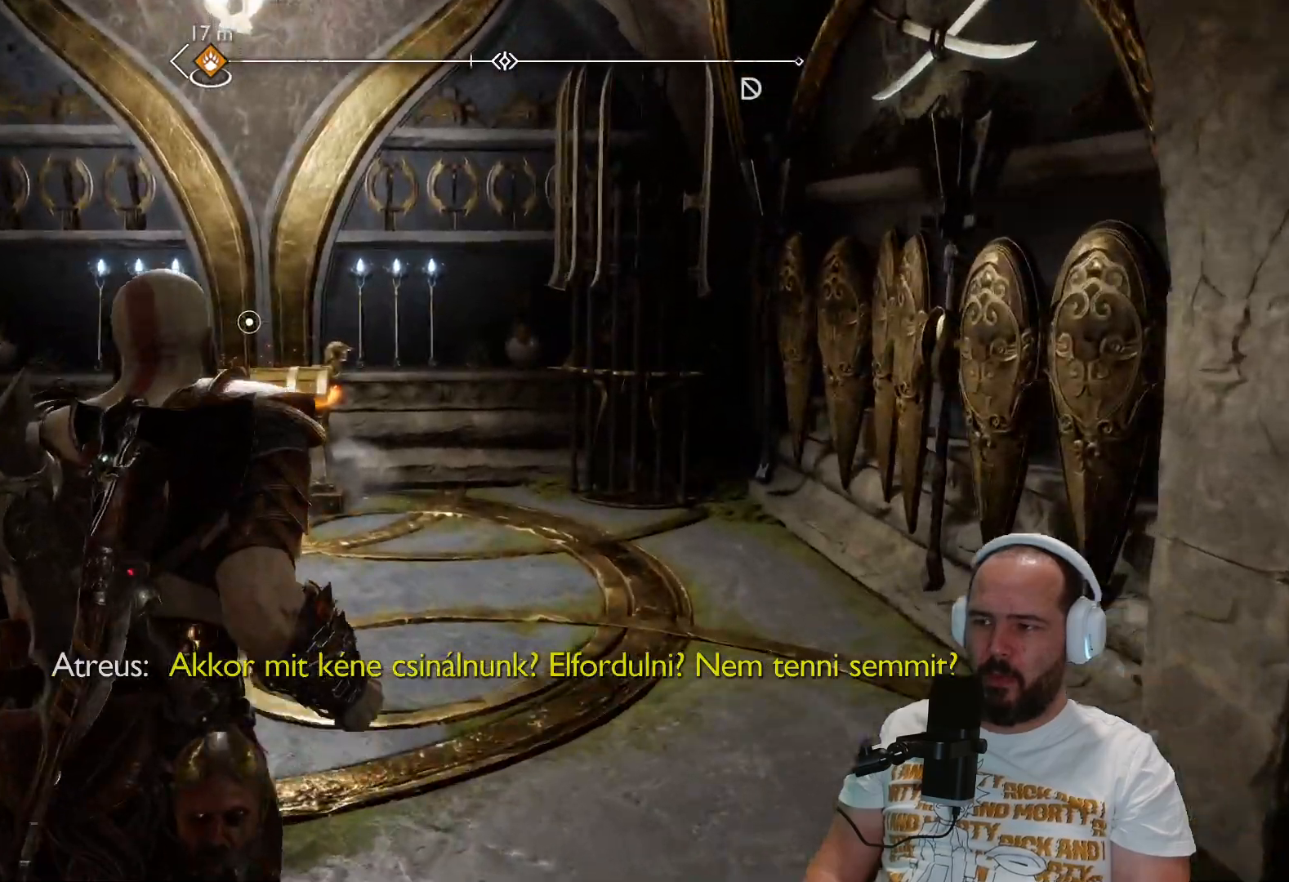
{"buttons": [], "left_stick": "up", "right_stick": "center", "events": []}
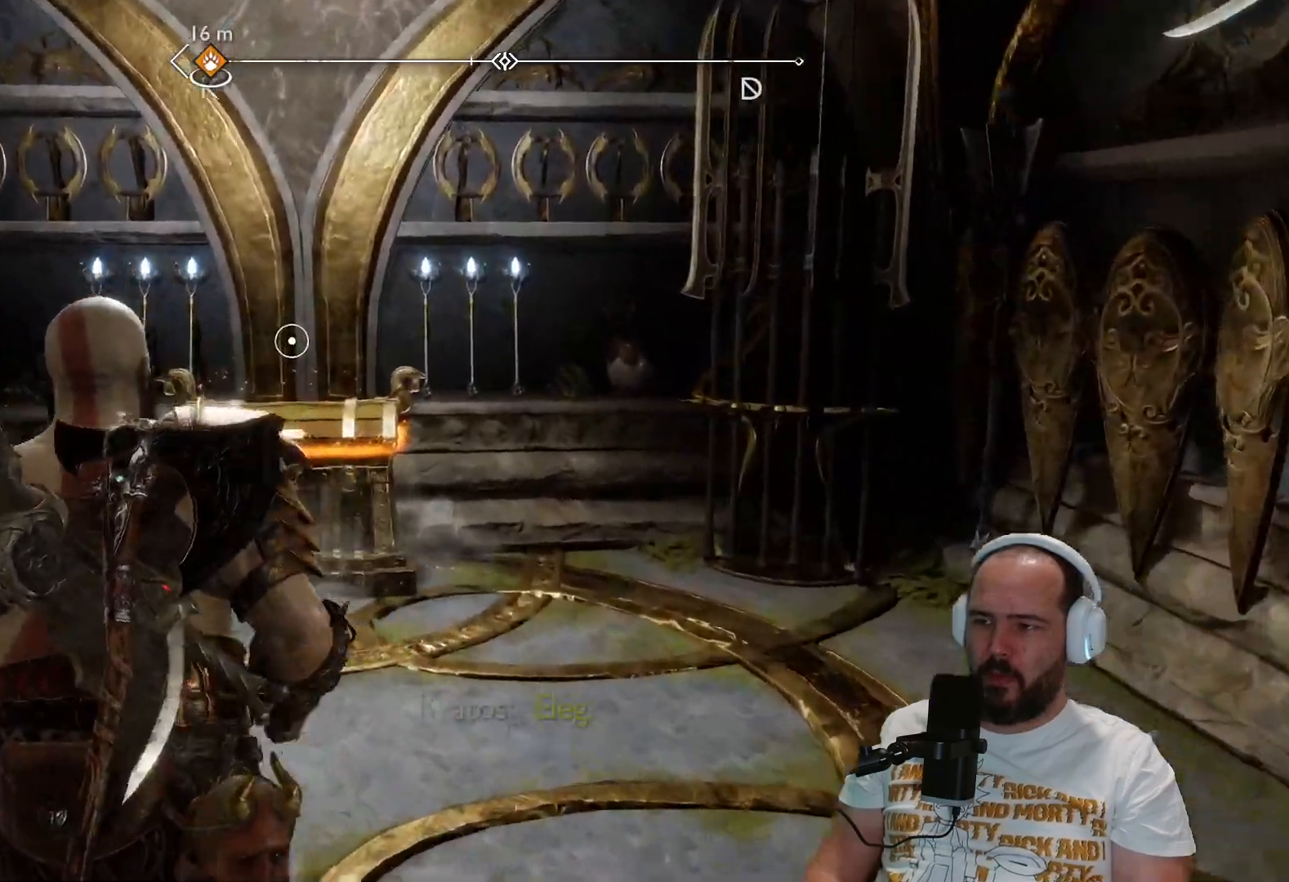
{"buttons": [], "left_stick": "up", "right_stick": "center", "events": []}
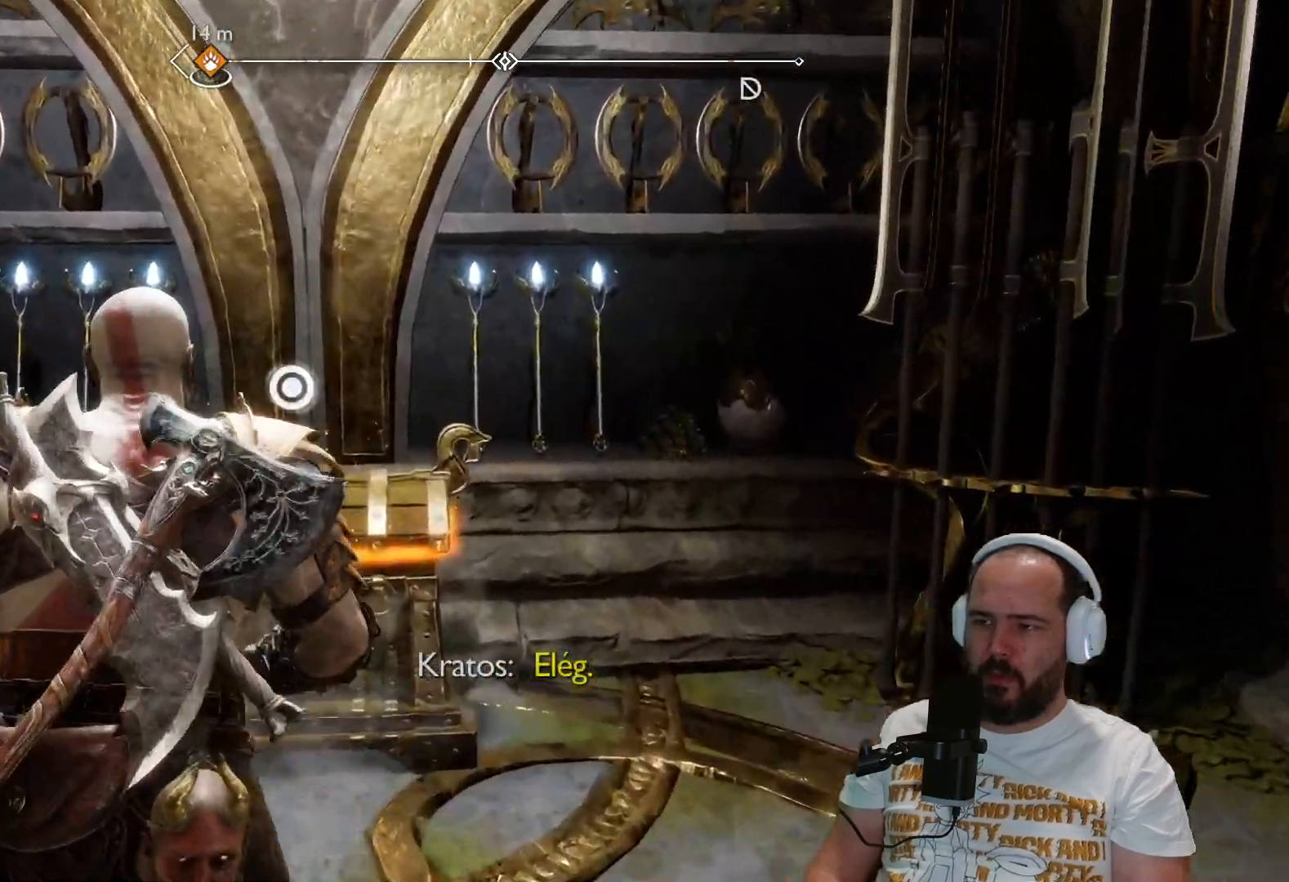
{"buttons": [], "left_stick": "center", "right_stick": "center", "events": [[133, "left_stick", "center"], [167, "CIRCLE", "down"], [333, "CIRCLE", "up"]]}
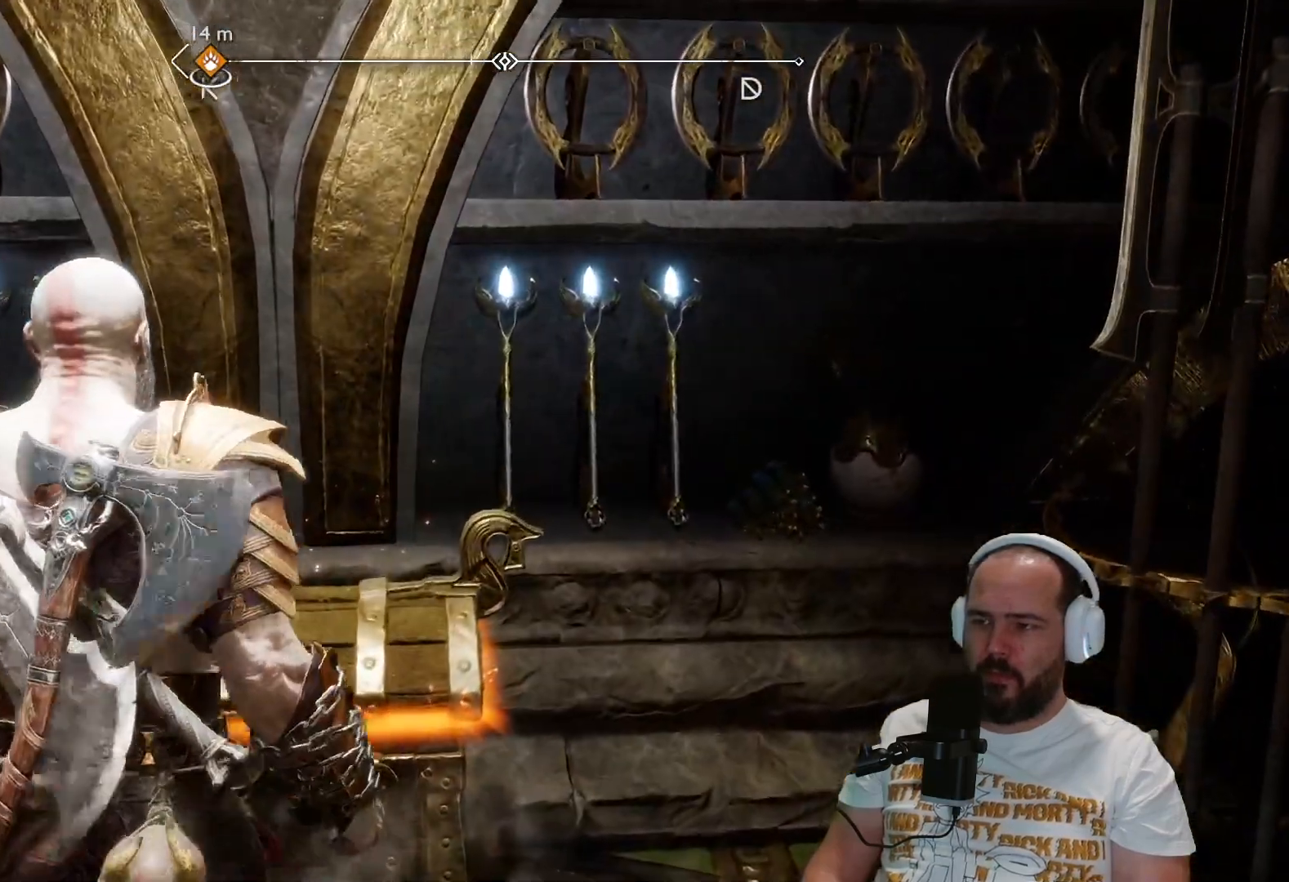
{"buttons": [], "left_stick": "center", "right_stick": "center", "events": []}
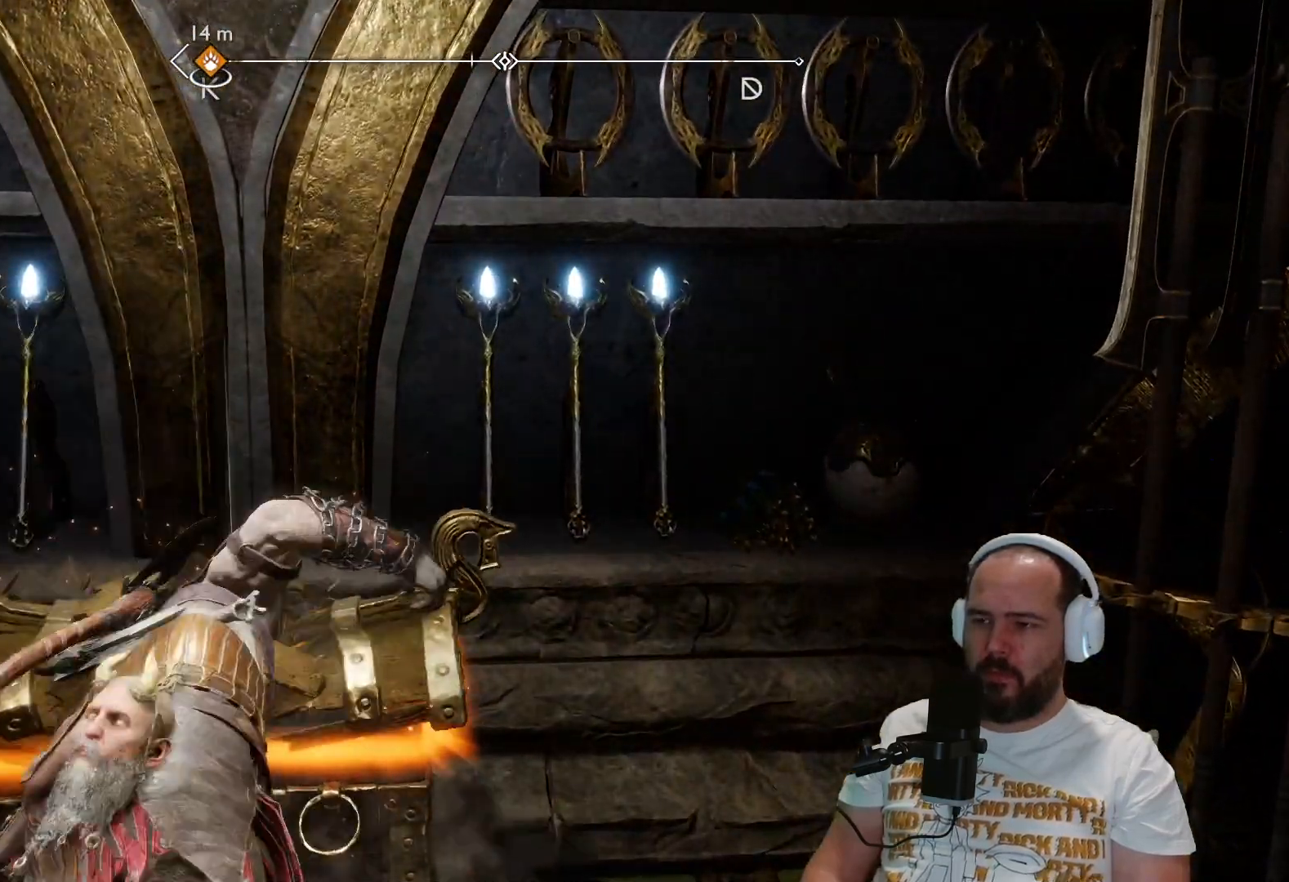
{"buttons": [], "left_stick": "center", "right_stick": "center", "events": []}
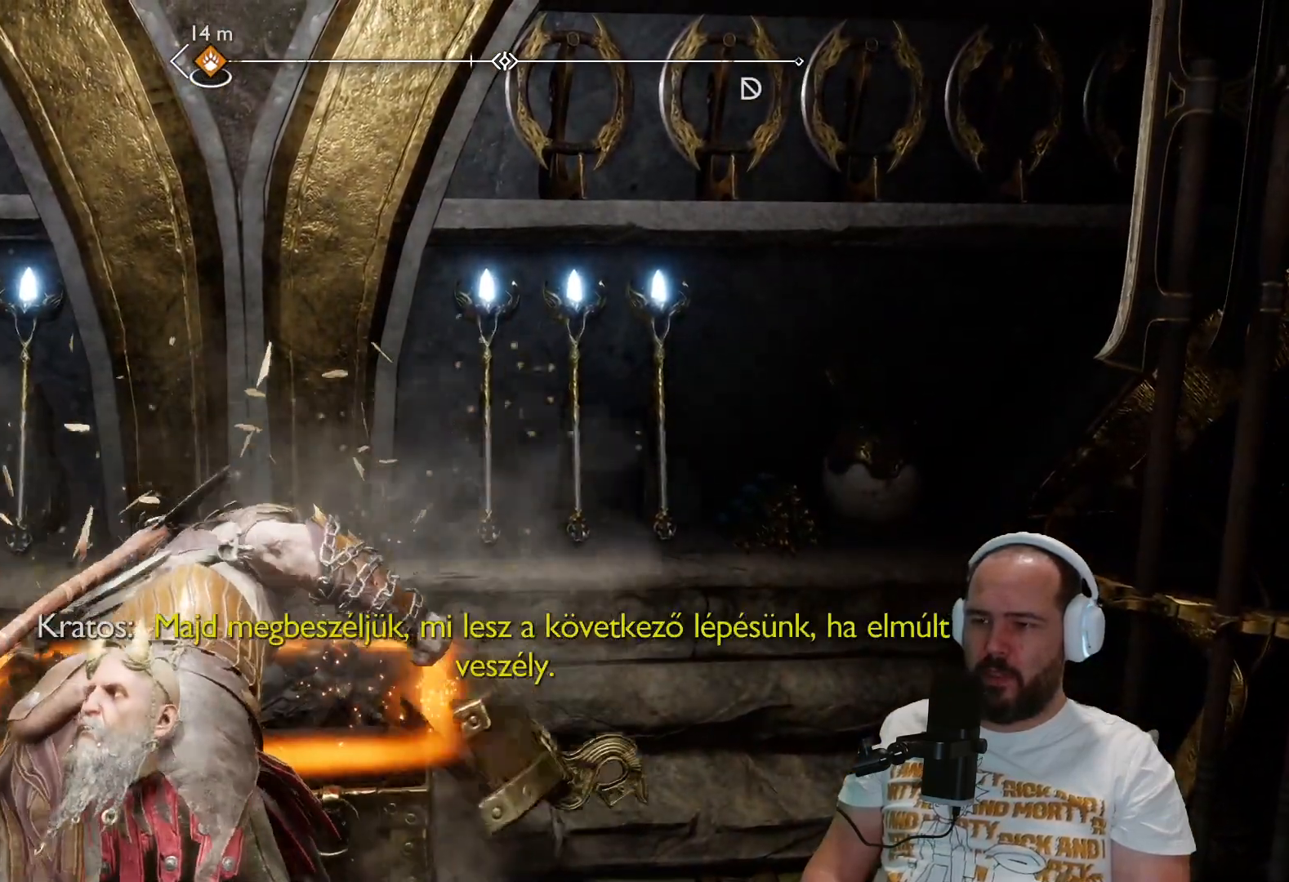
{"buttons": [], "left_stick": "center", "right_stick": "center", "events": []}
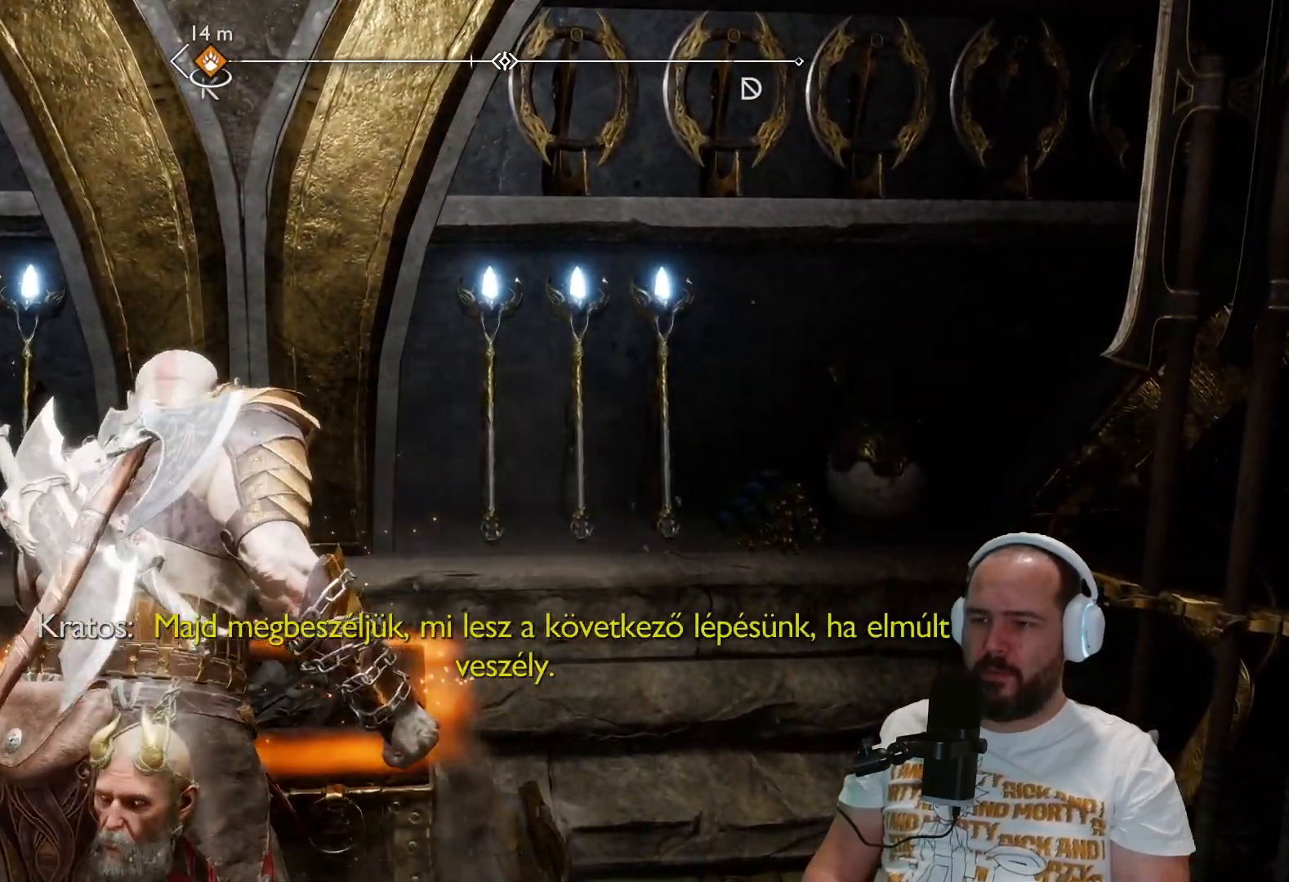
{"buttons": [], "left_stick": "center", "right_stick": "left", "events": [[33, "right_stick", "left"]]}
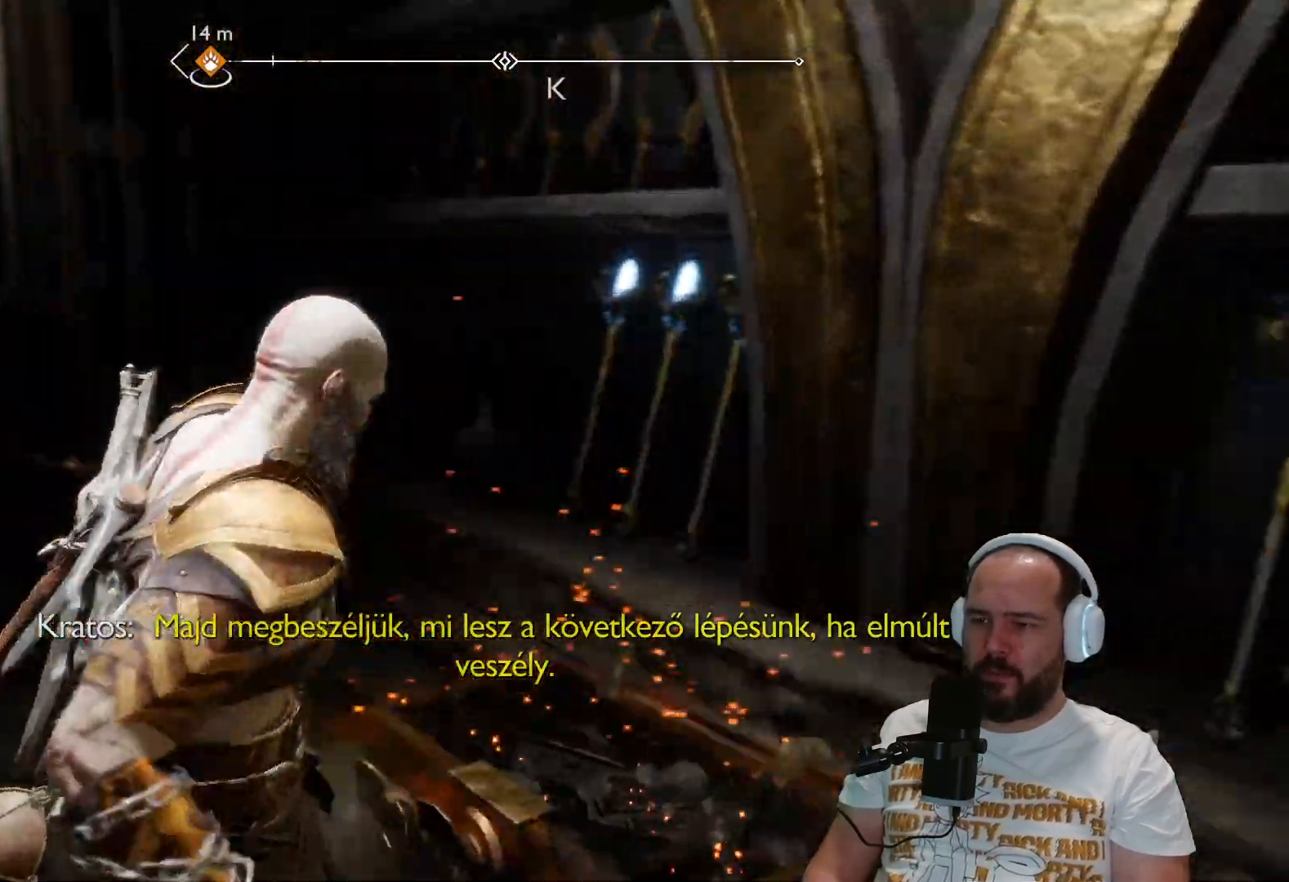
{"buttons": [], "left_stick": "up", "right_stick": "left"}
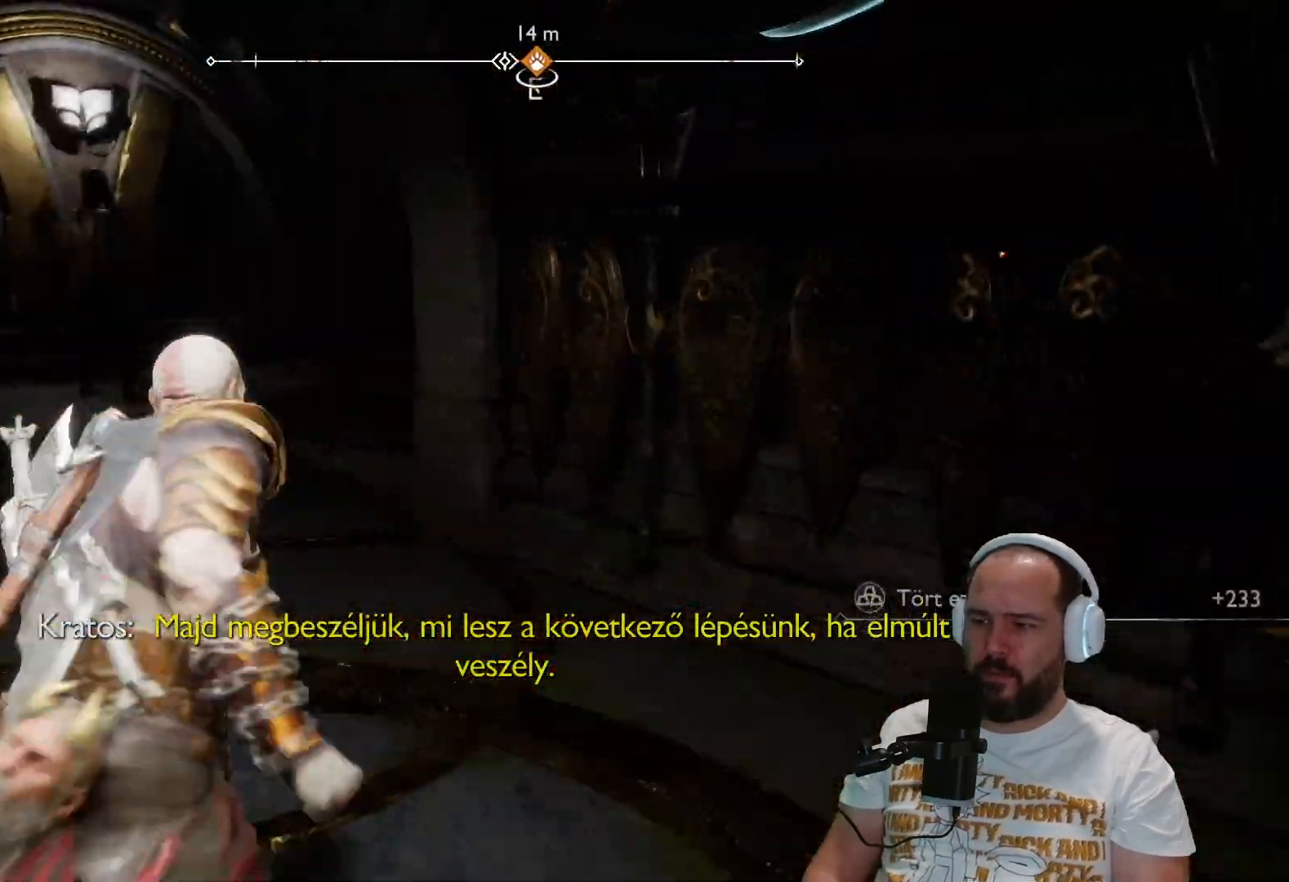
{"buttons": [], "left_stick": "up", "right_stick": "left", "events": [[133, "right_stick", "center"], [300, "right_stick", "left"]]}
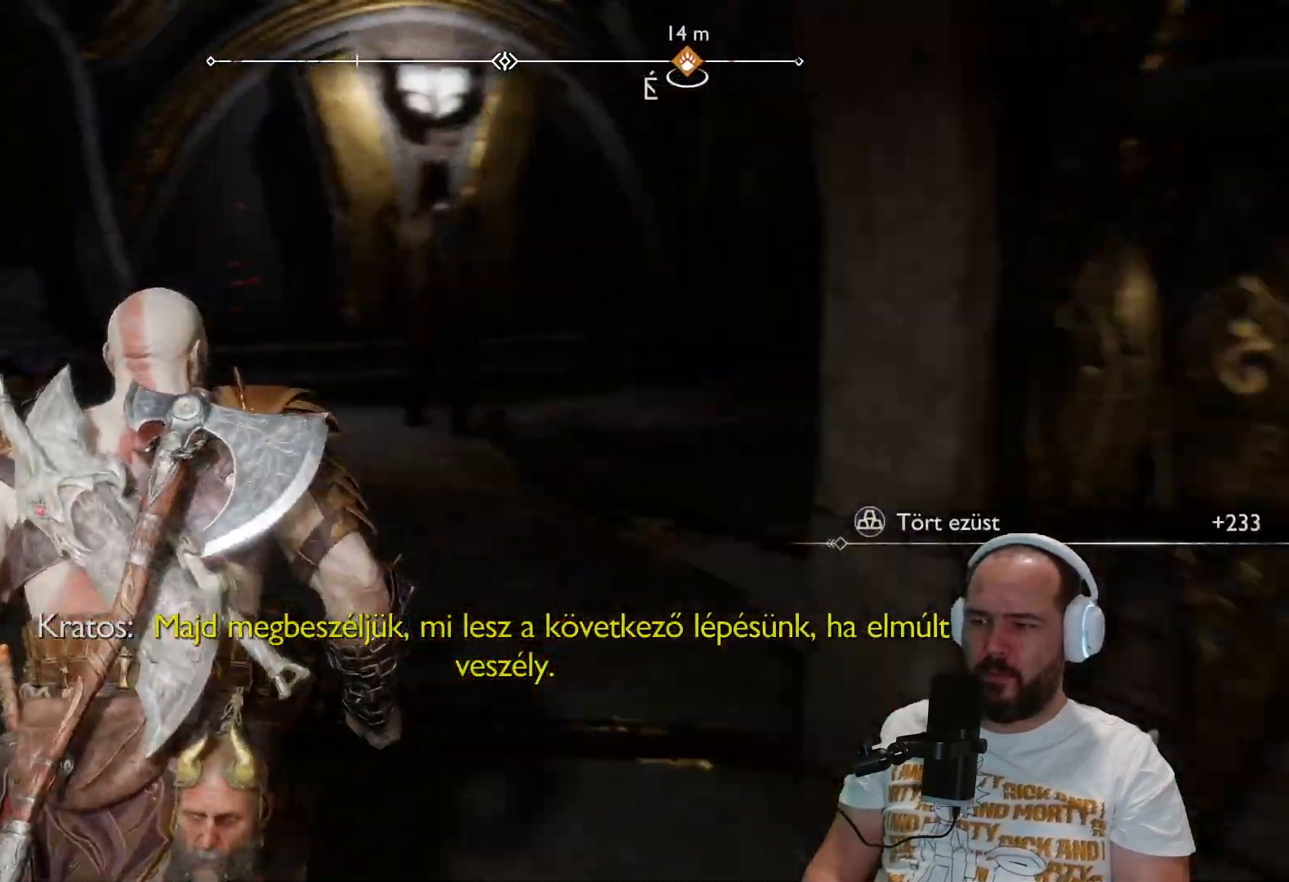
{"buttons": [], "left_stick": "up", "right_stick": "center", "events": [[200, "right_stick", "center"]]}
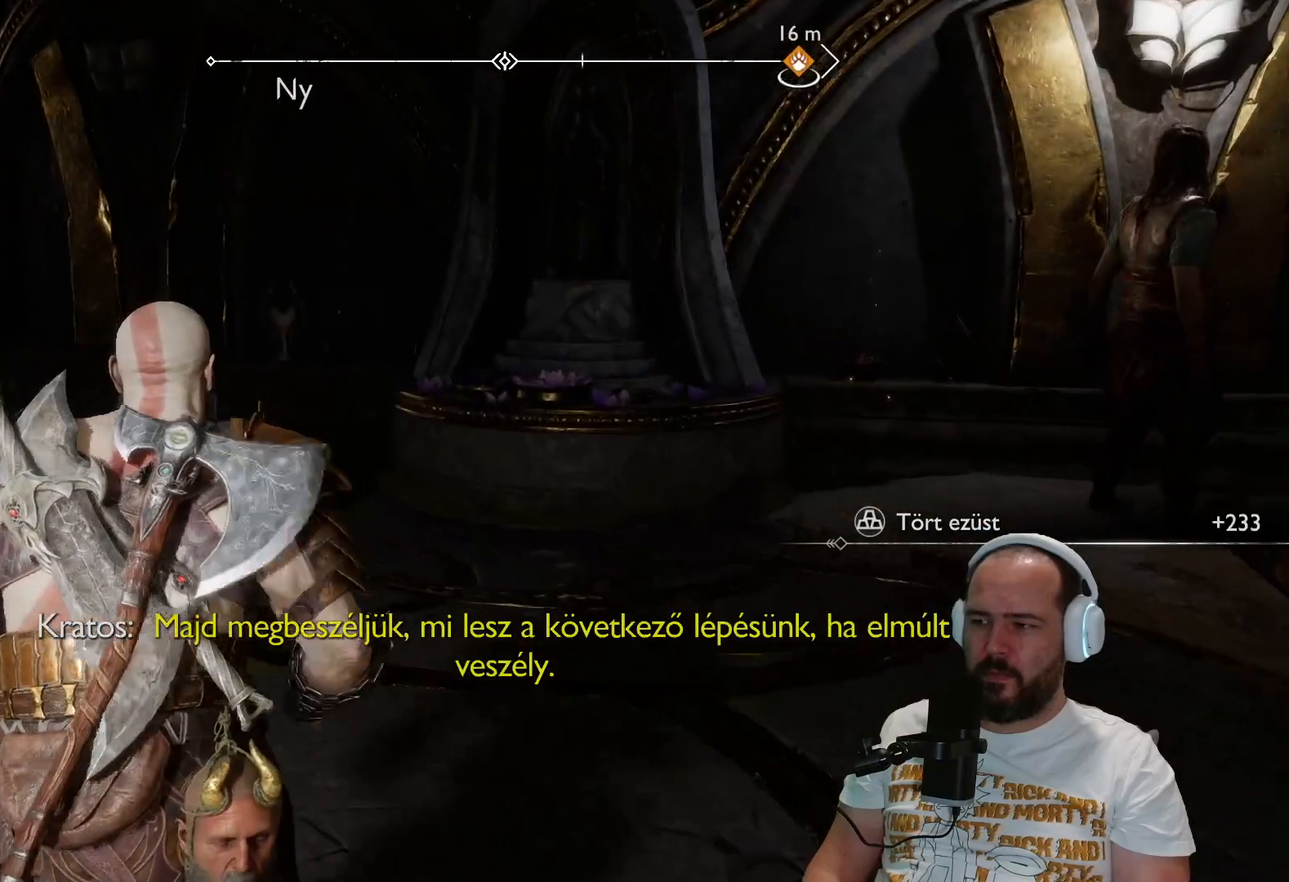
{"buttons": [], "left_stick": "up", "right_stick": "right", "events": [[200, "right_stick", "right"]]}
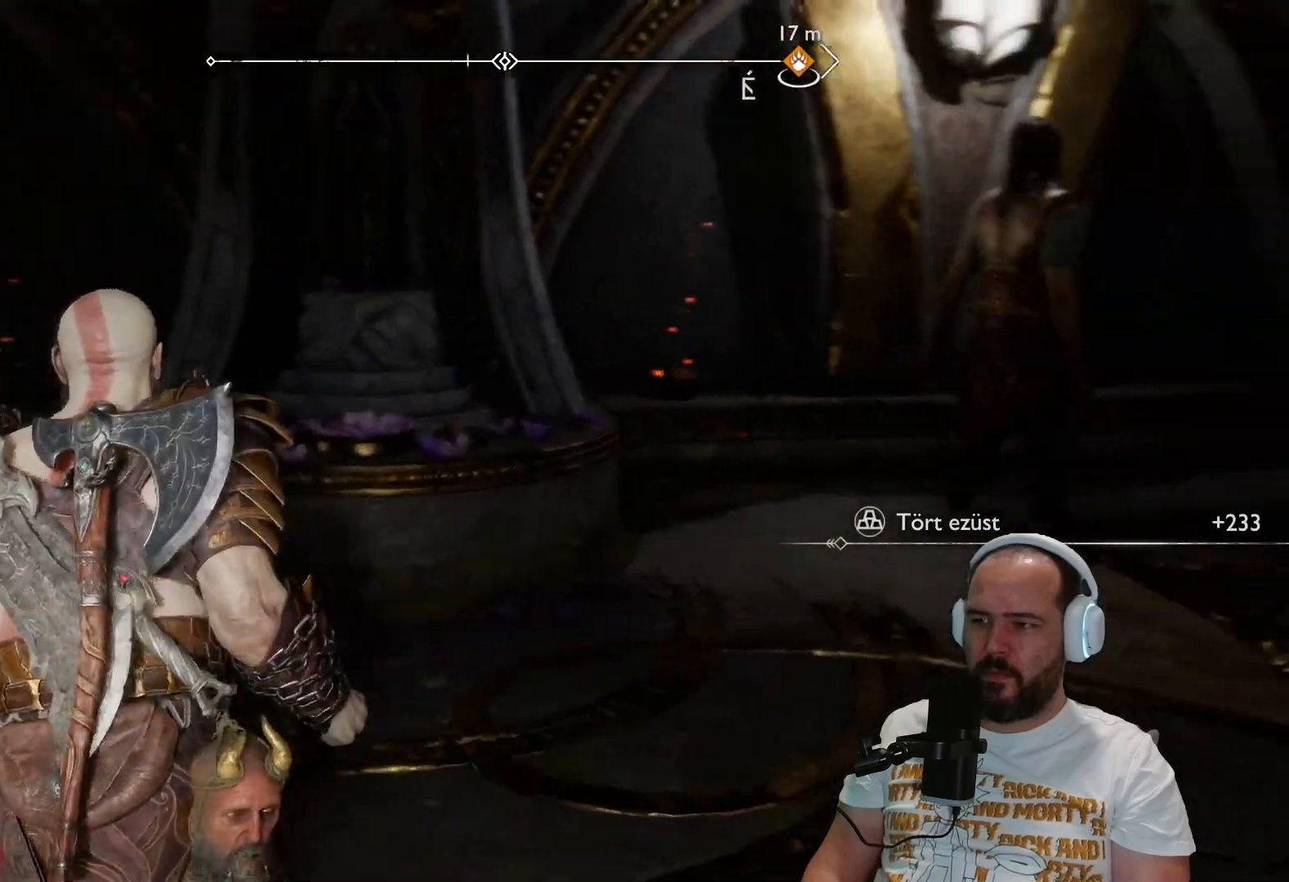
{"buttons": [], "left_stick": "up", "right_stick": "right", "events": [[150, "right_stick", "center"], [217, "right_stick", "right"]]}
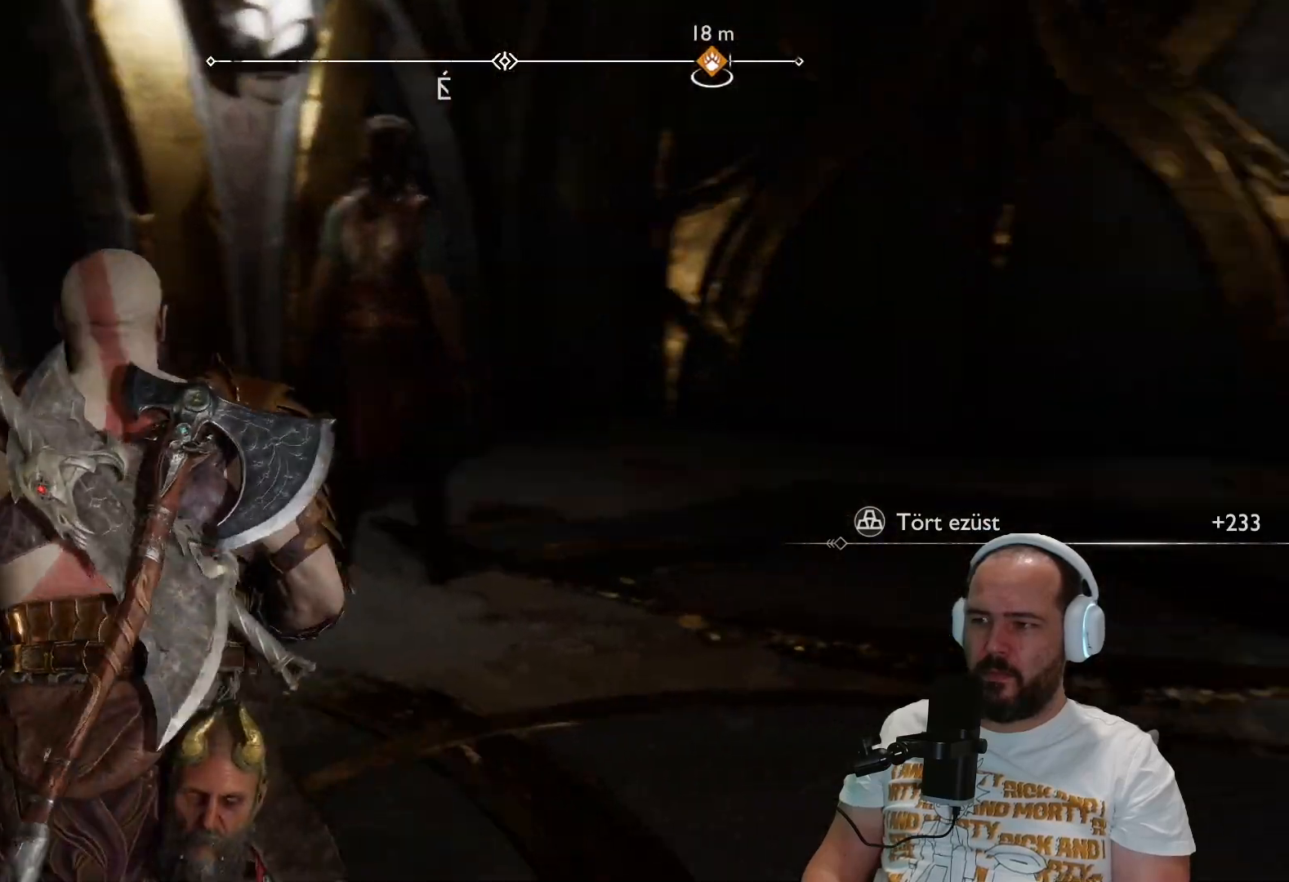
{"buttons": [], "left_stick": "up", "right_stick": "center", "events": [[217, "right_stick", "center"]]}
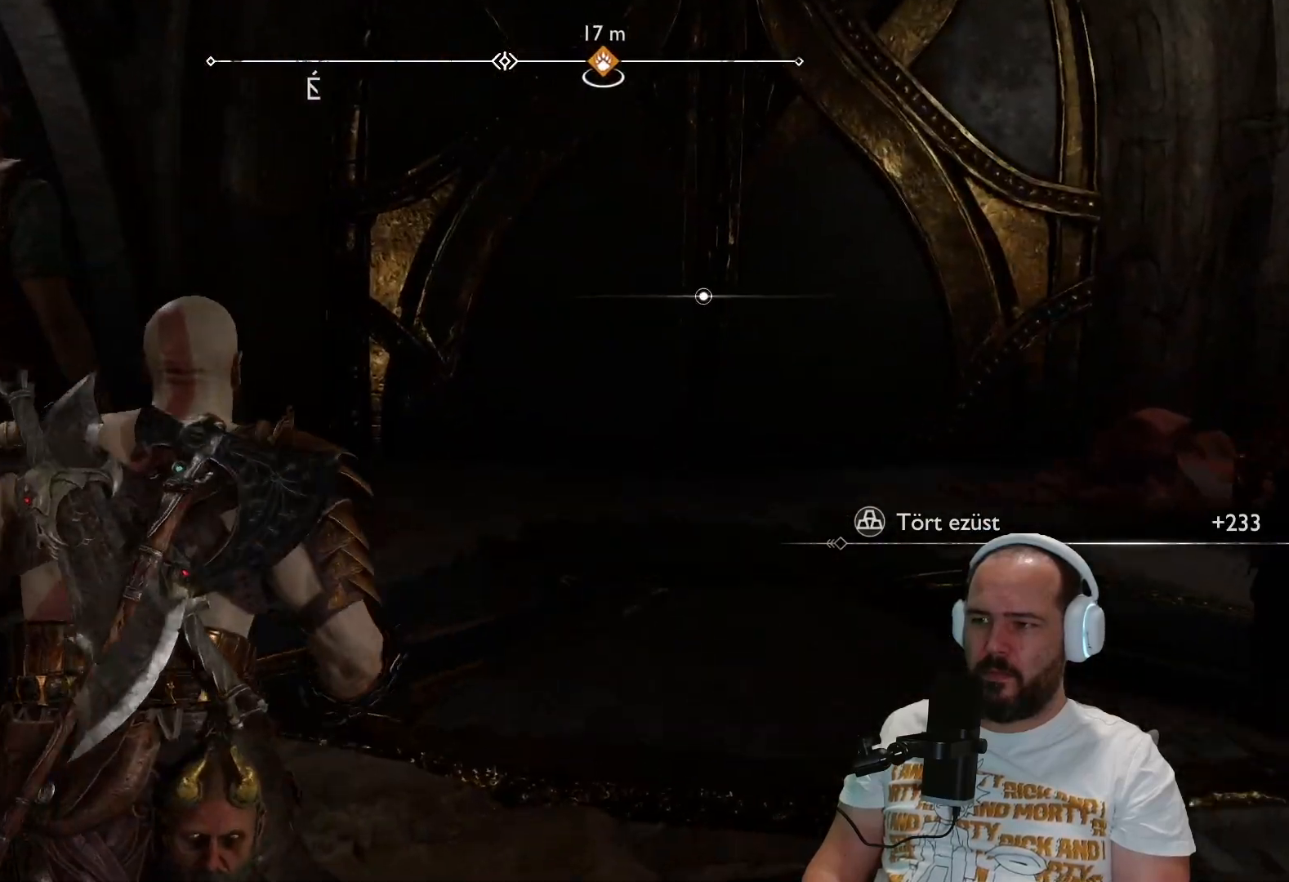
{"buttons": [], "left_stick": "center", "right_stick": "up-left", "events": [[83, "right_stick", "left"], [333, "right_stick", "up-left"], [450, "left_stick", "center"]]}
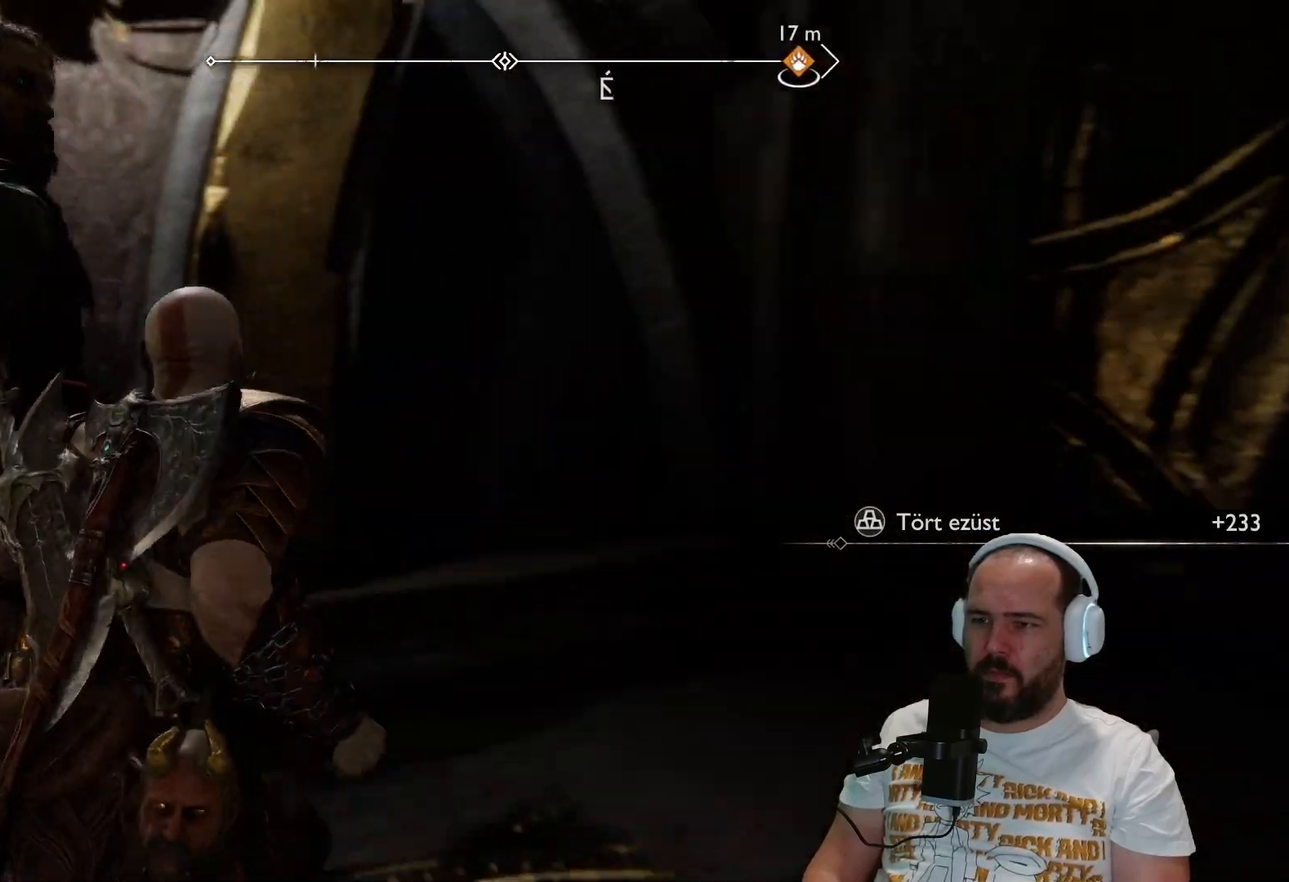
{"buttons": [], "left_stick": "up-right", "right_stick": "right", "events": [[133, "right_stick", "center"], [433, "right_stick", "right"], [500, "left_stick", "up-right"]]}
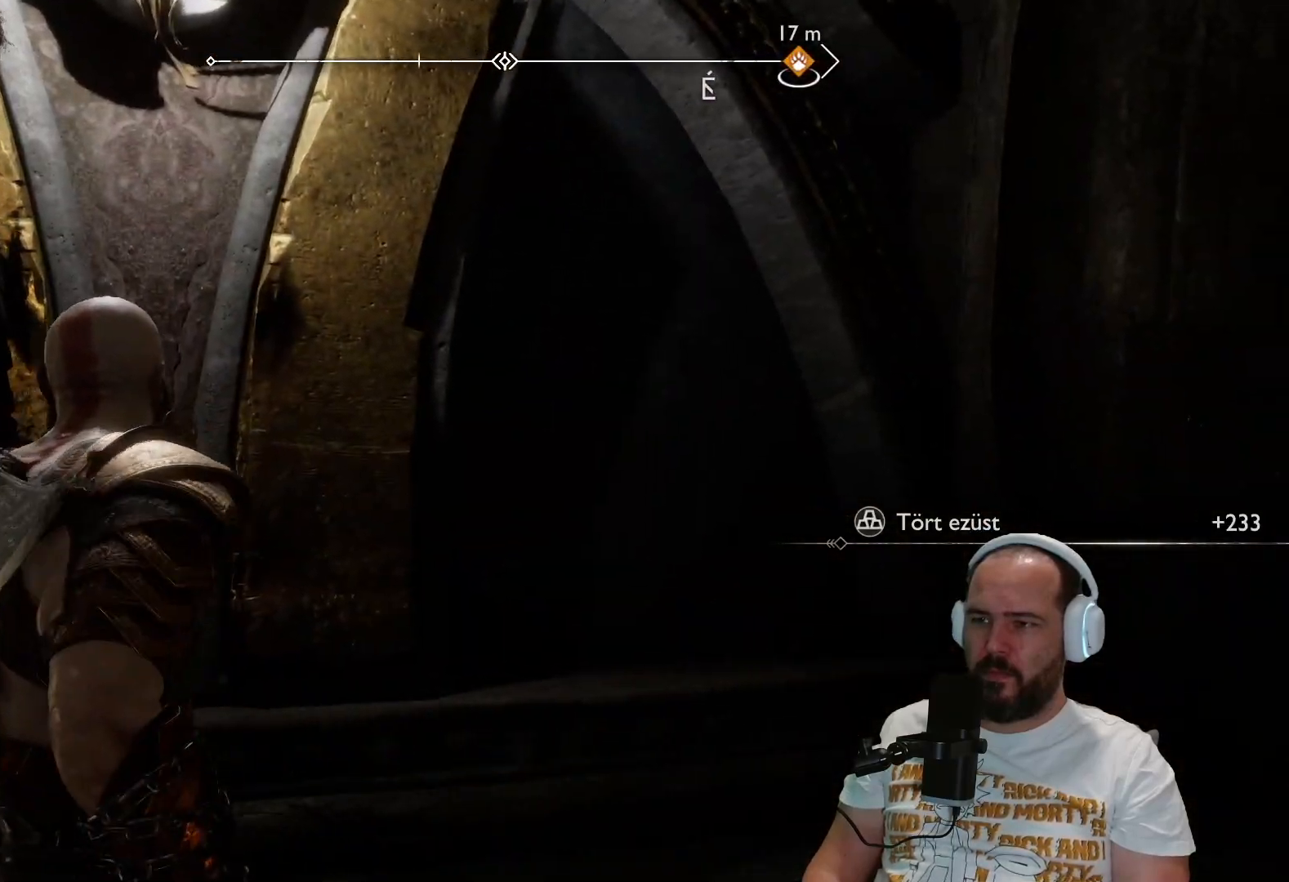
{"buttons": [], "left_stick": "up-right", "right_stick": "center", "events": [[50, "right_stick", "down-right"], [317, "right_stick", "right"], [467, "right_stick", "center"]]}
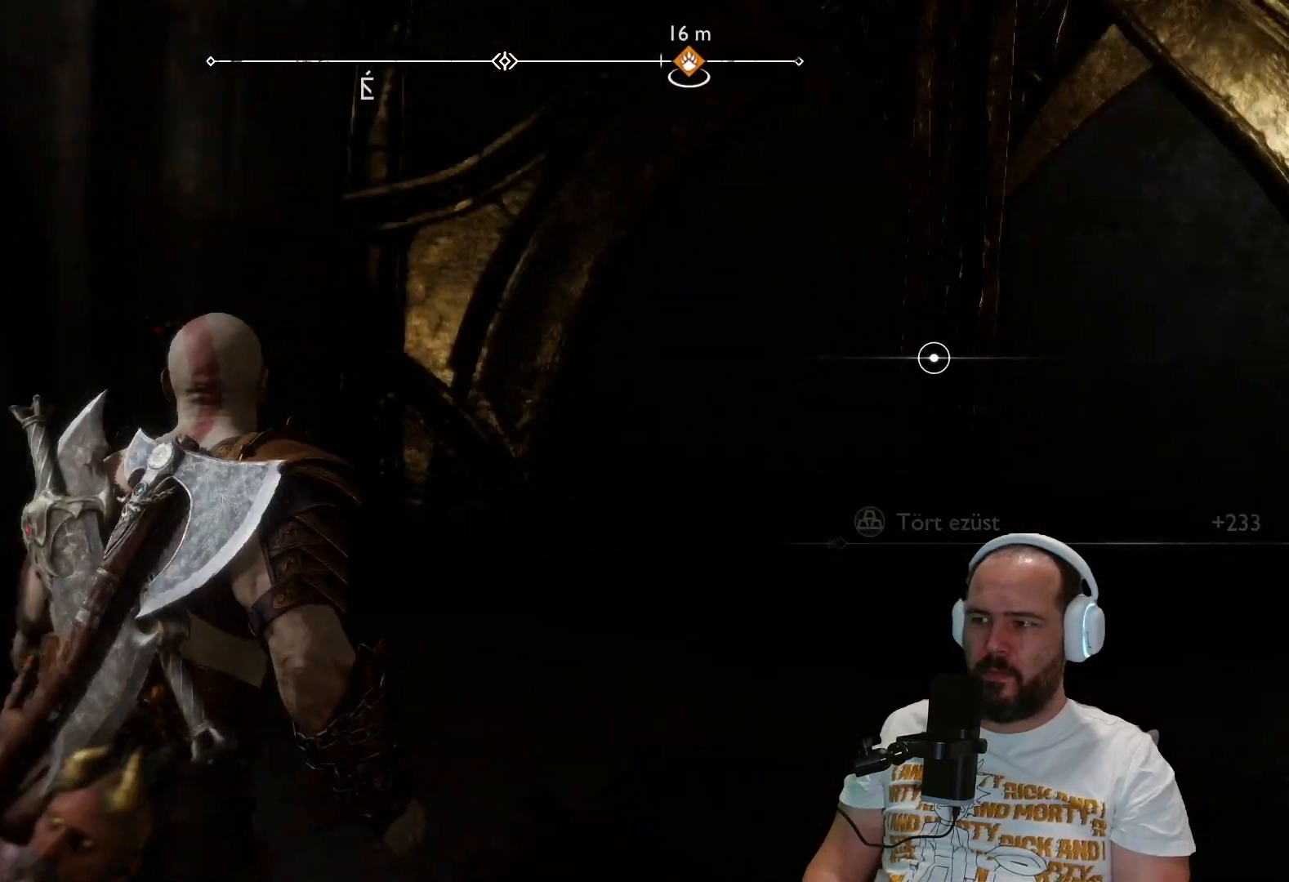
{"buttons": [], "left_stick": "up-right", "right_stick": "center", "events": [[267, "right_stick", "right"], [500, "right_stick", "center"]]}
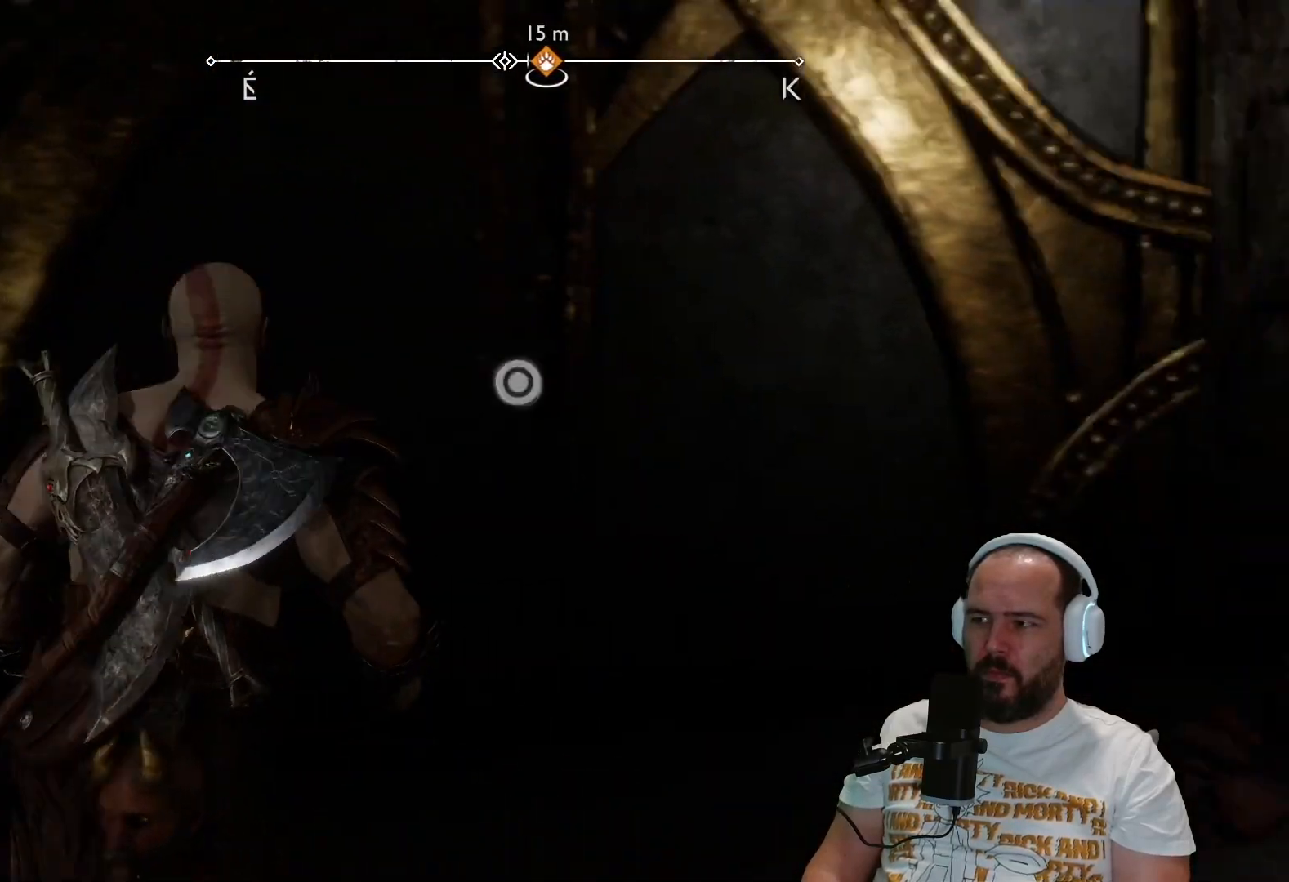
{"buttons": ["CIRCLE"], "left_stick": "up", "right_stick": "center", "events": [[100, "left_stick", "up"], [417, "CIRCLE", "down"]]}
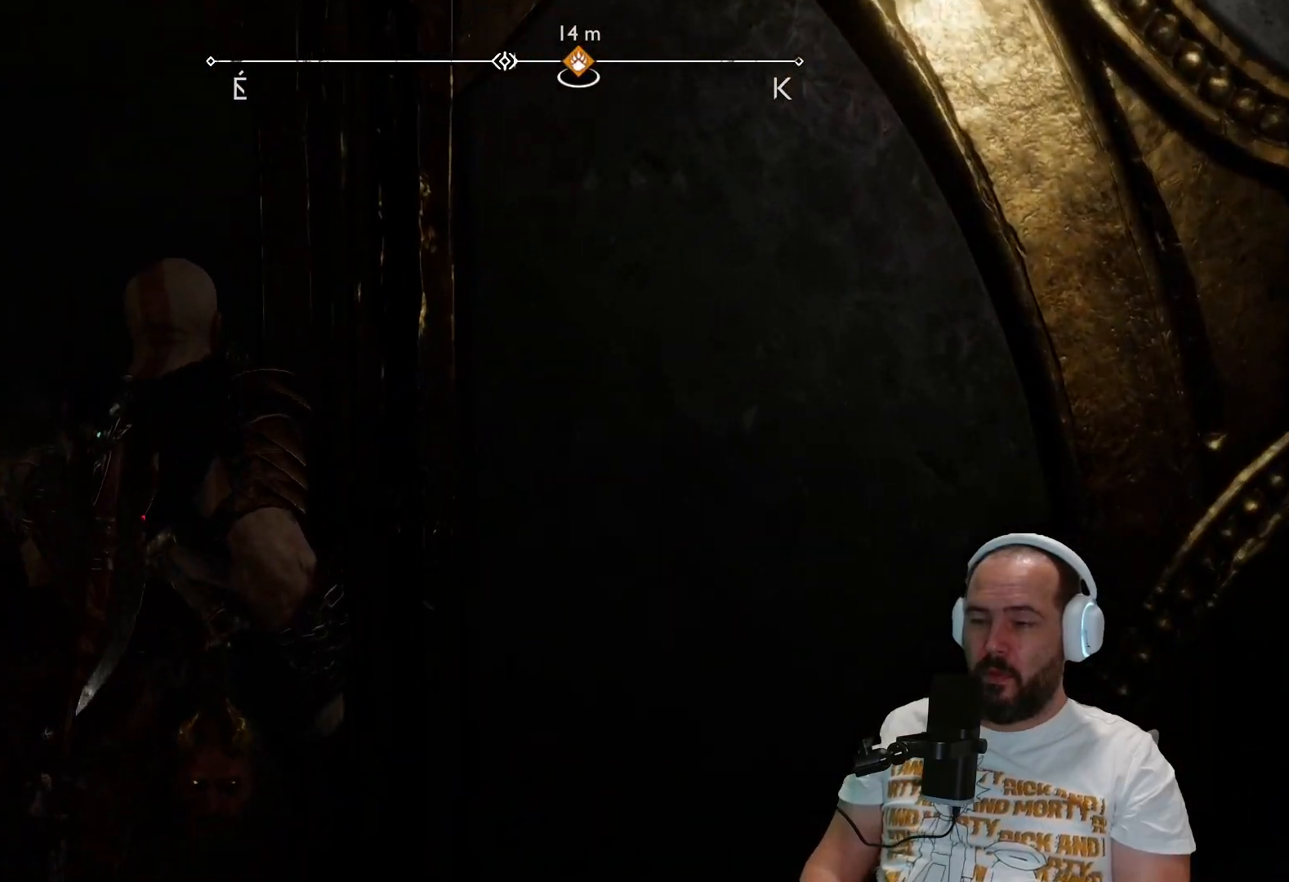
{"buttons": [], "left_stick": "center", "right_stick": "center", "events": [[17, "left_stick", "center"], [33, "CIRCLE", "up"]]}
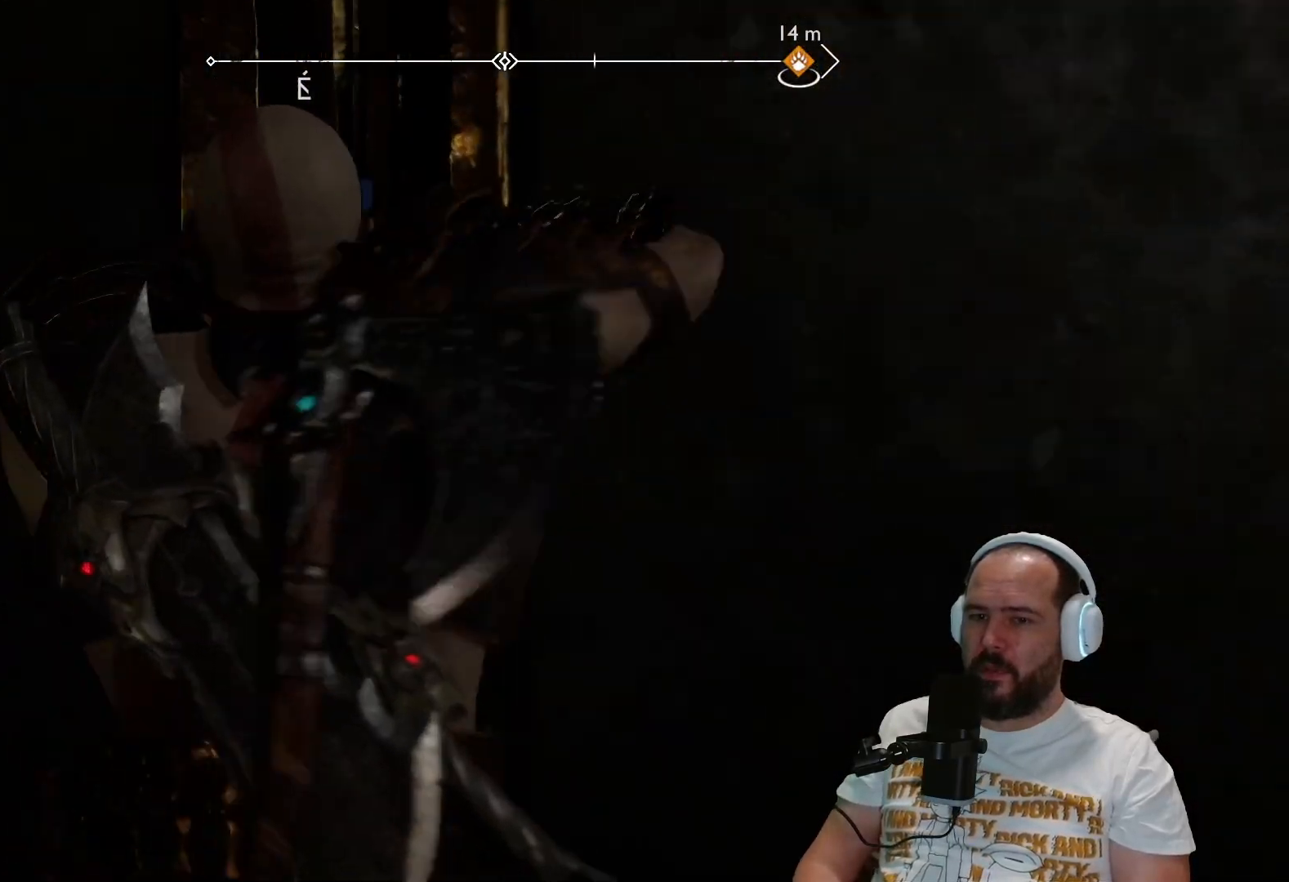
{"buttons": [], "left_stick": "center", "right_stick": "center", "events": []}
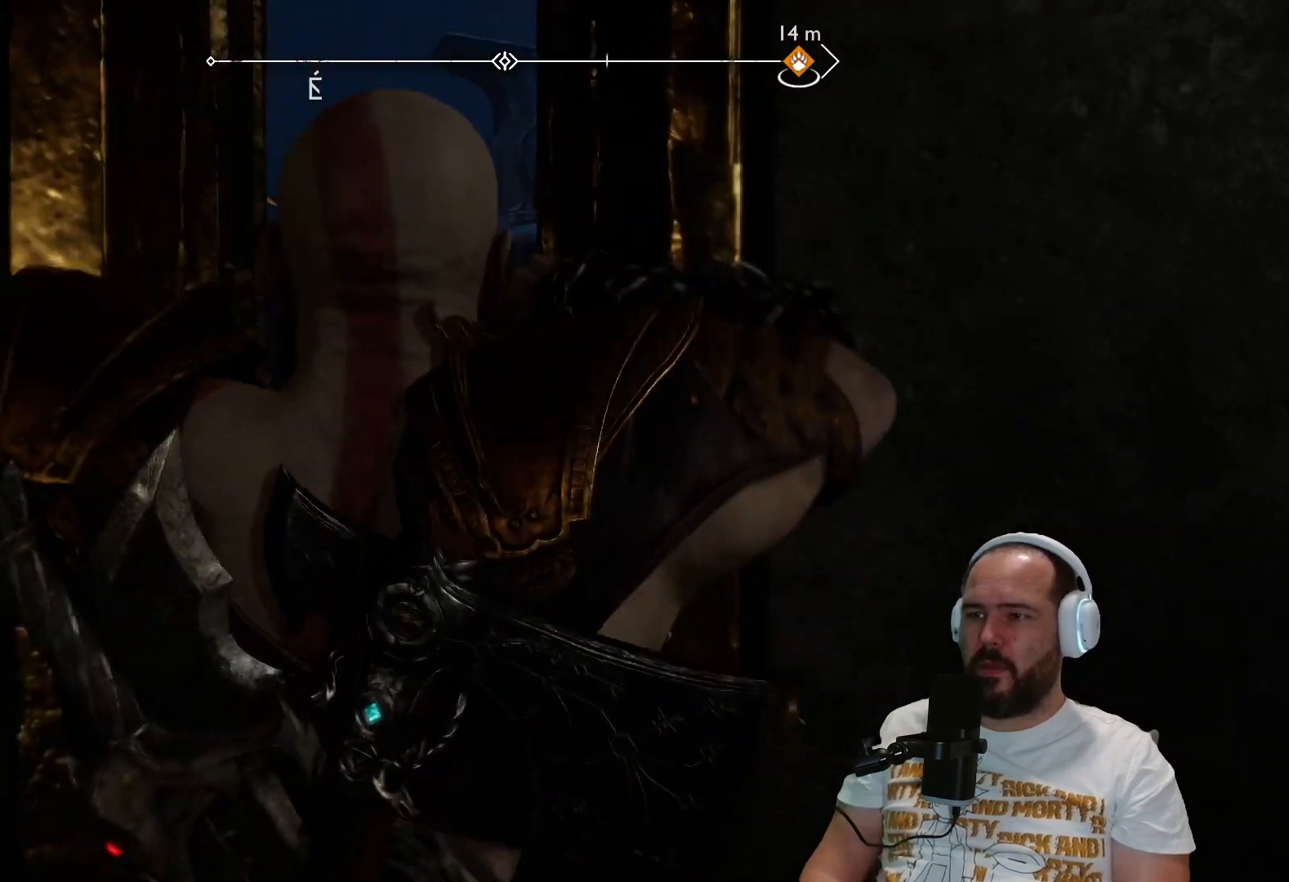
{"buttons": [], "left_stick": "center", "right_stick": "center", "events": []}
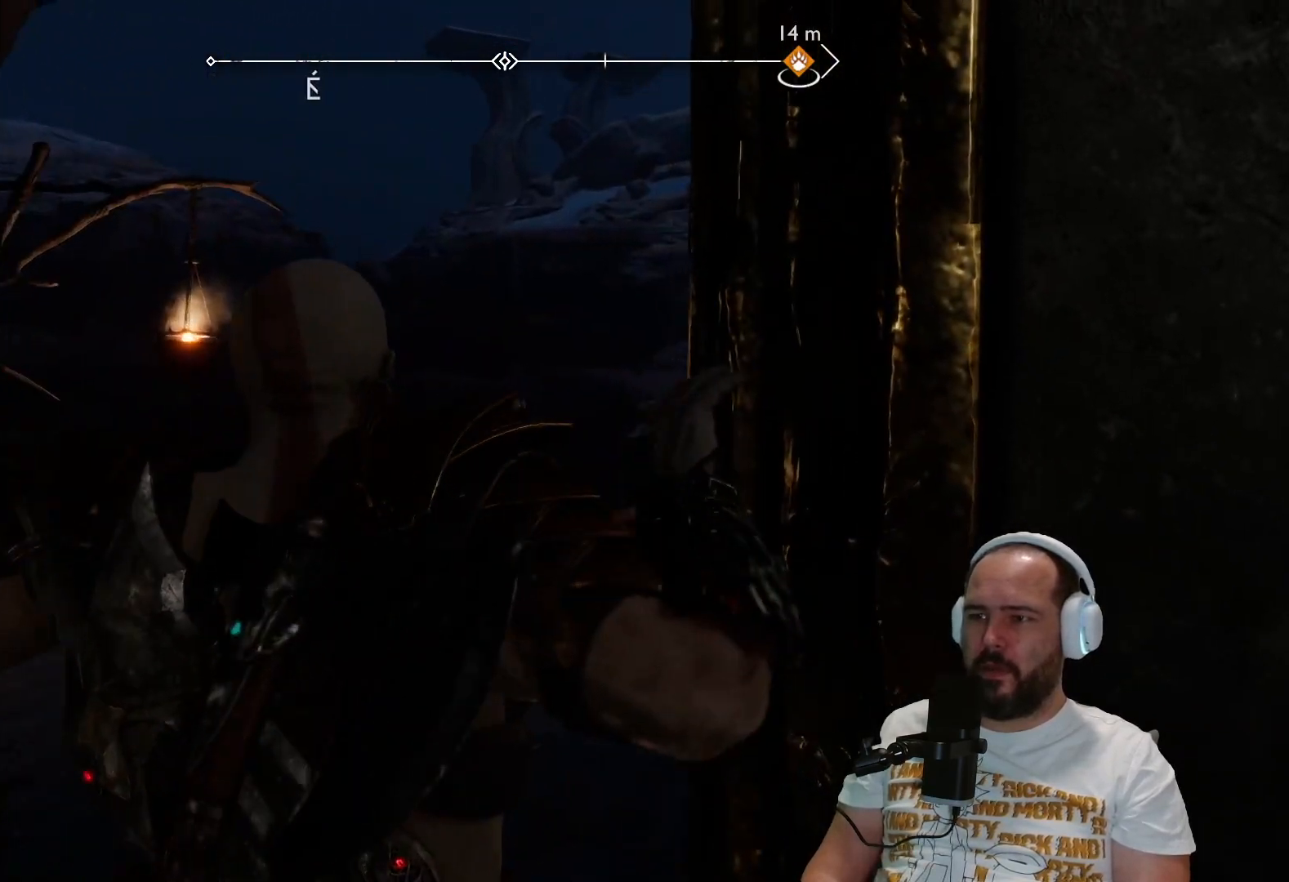
{"buttons": [], "left_stick": "center", "right_stick": "center", "events": []}